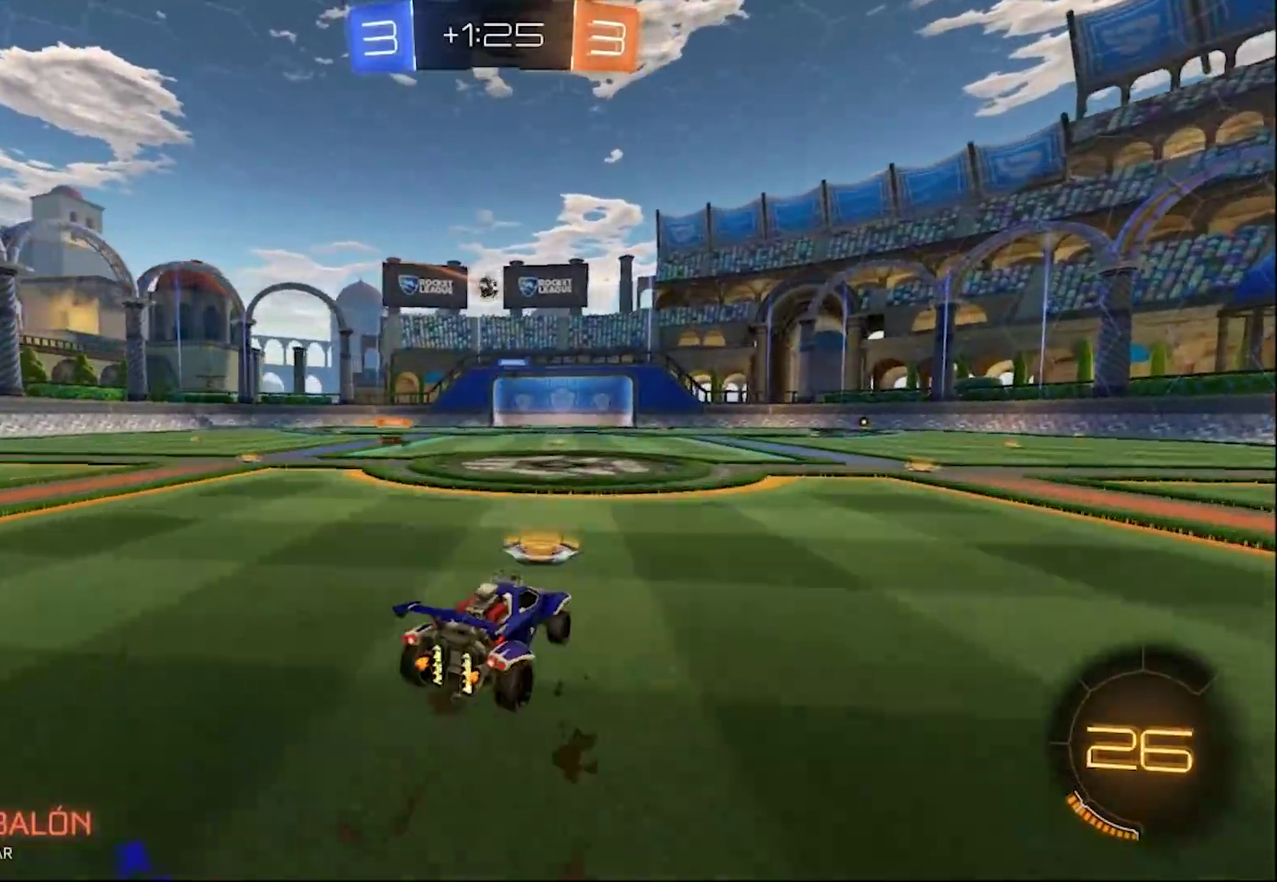
Gameplay with a controller (PlayStation layout); each line is a JSON object with the inputs held at the frame after it. "events" lists button and stick changes between this image and that frame as [ms after this image, input, new state], when the widget could be followed in between.
{"buttons": ["L1", "R2"], "left_stick": "up-left", "right_stick": "center"}
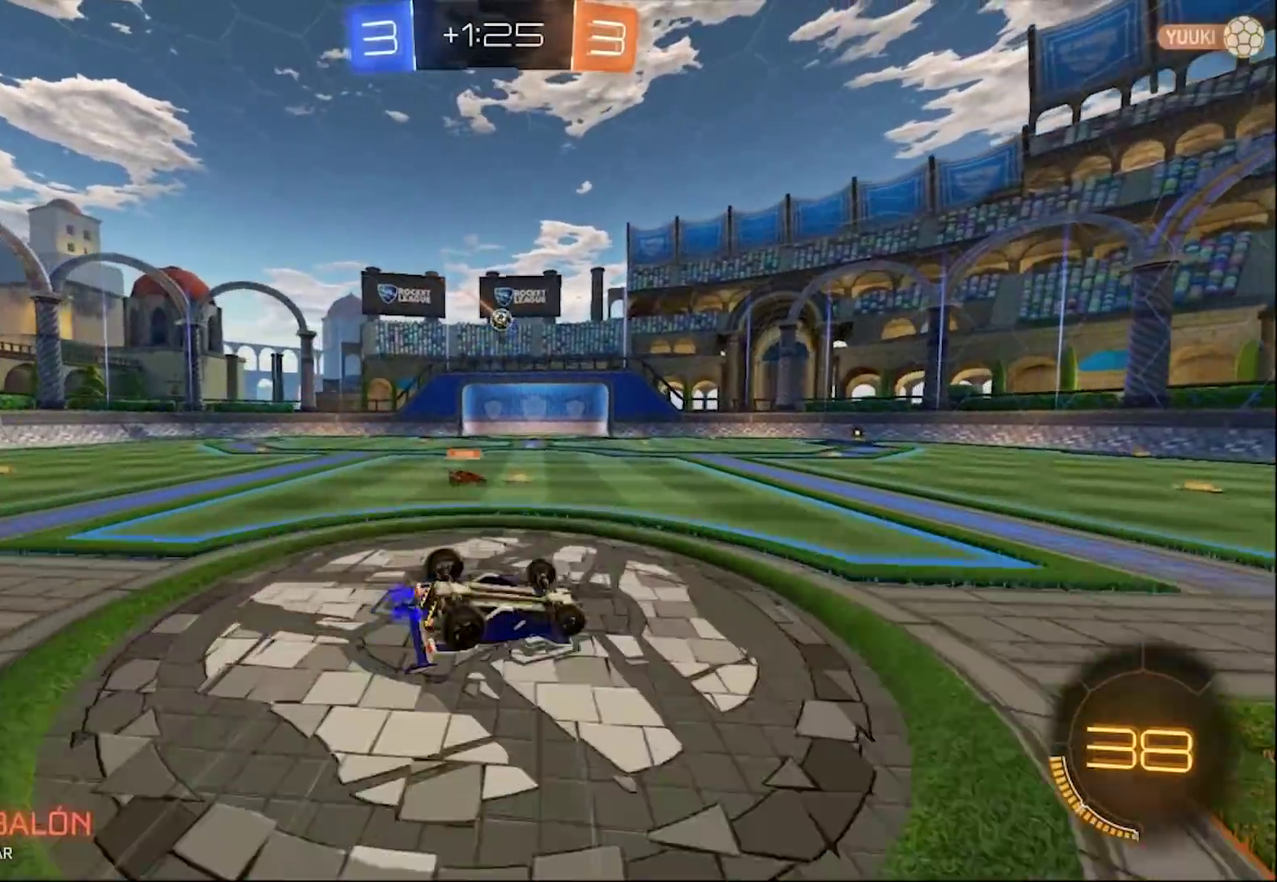
{"buttons": ["R2"], "left_stick": "center", "right_stick": "center", "events": [[217, "L1", "up"], [217, "left_stick", "center"]]}
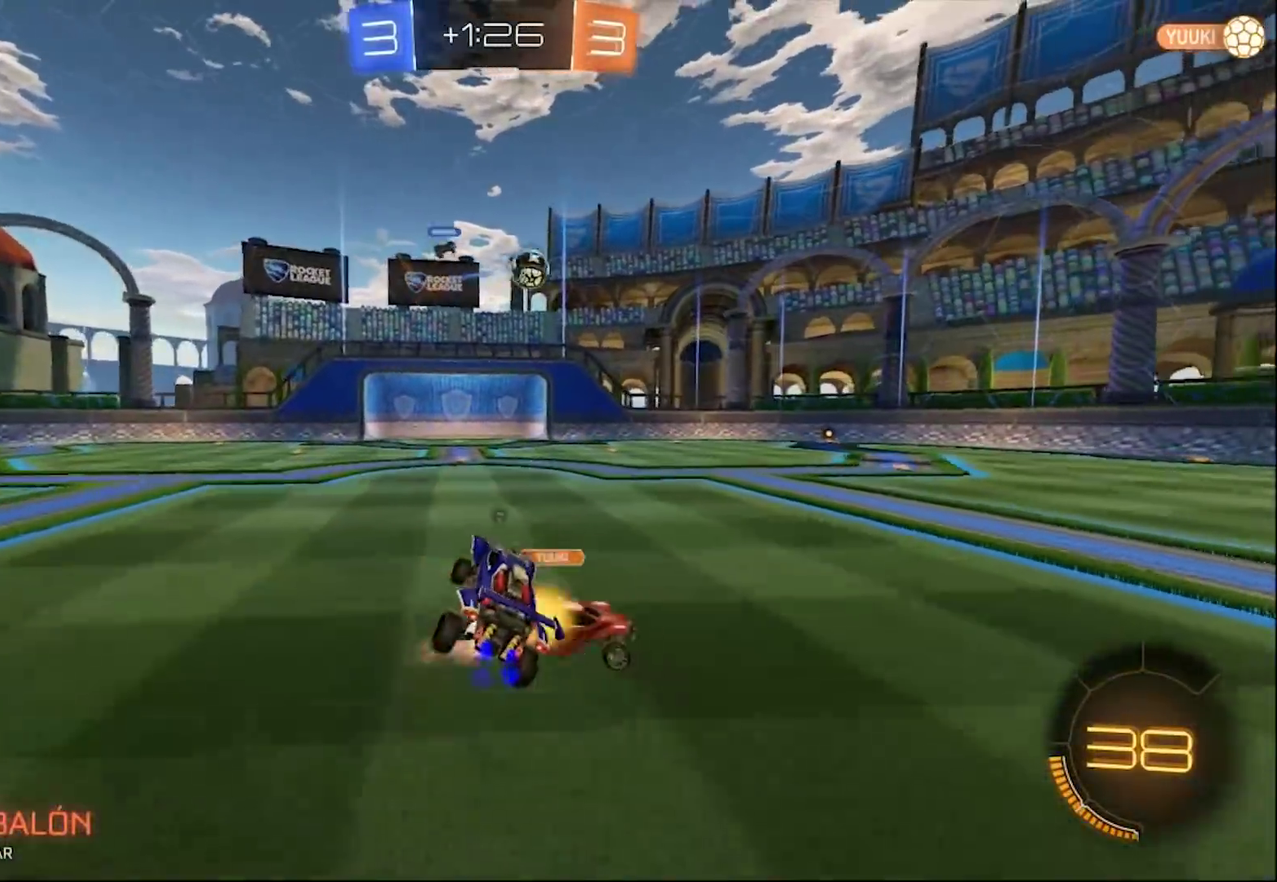
{"buttons": ["TRIANGLE", "R2"], "left_stick": "center", "right_stick": "center", "events": [[50, "TRIANGLE", "down"], [150, "TRIANGLE", "up"], [483, "TRIANGLE", "down"]]}
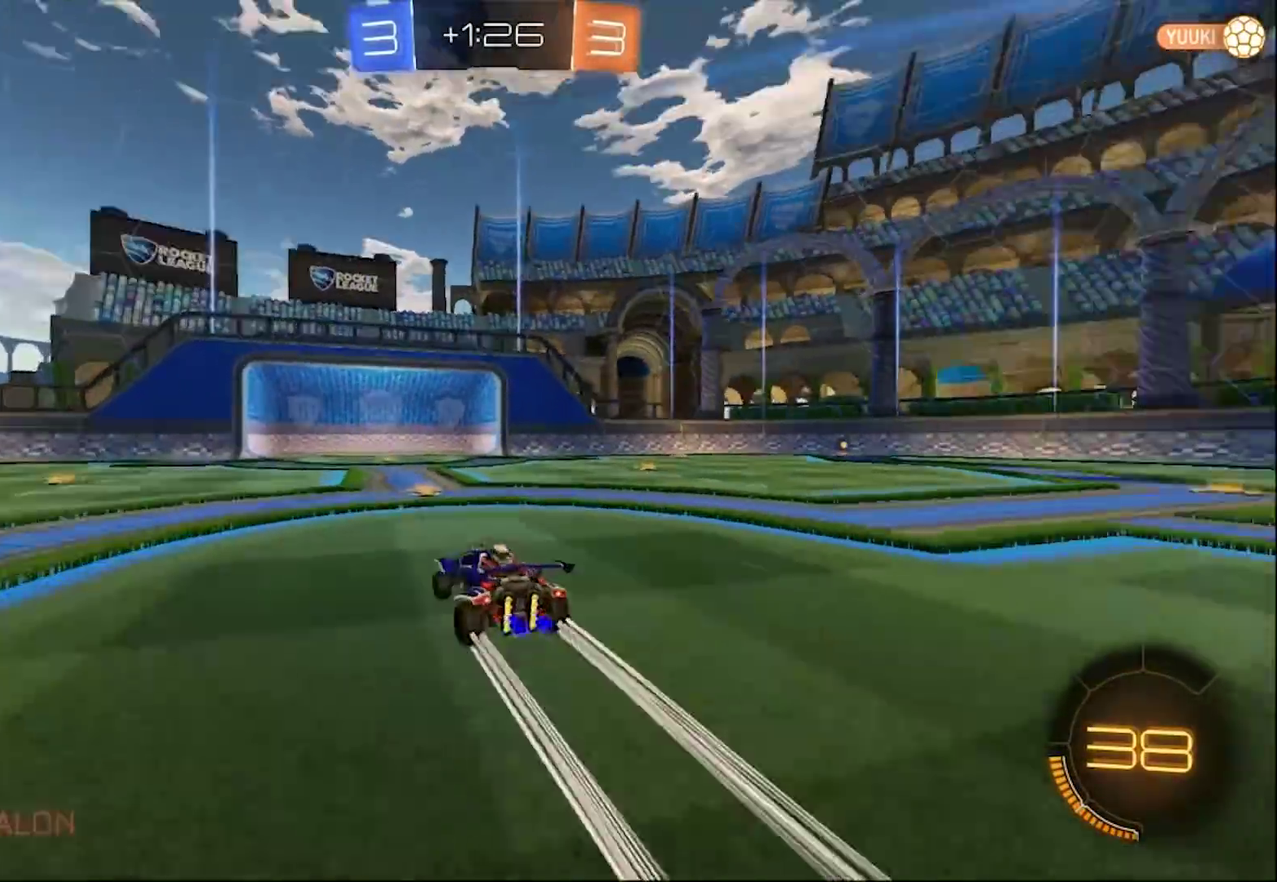
{"buttons": ["R2"], "left_stick": "center", "right_stick": "center", "events": [[117, "TRIANGLE", "up"], [117, "left_stick", "right"], [250, "left_stick", "center"], [383, "left_stick", "left"], [450, "left_stick", "center"]]}
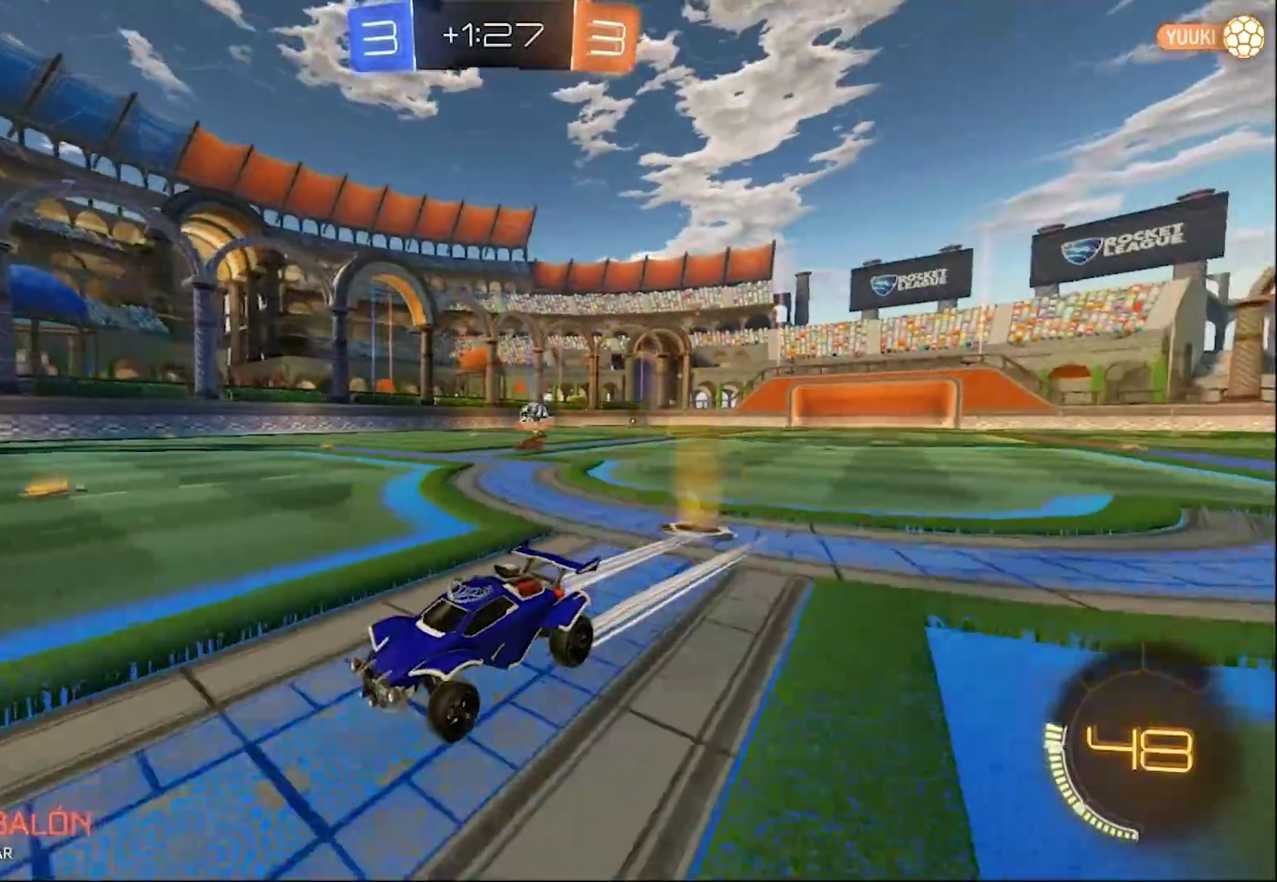
{"buttons": ["L2"], "left_stick": "down-right", "right_stick": "center", "events": [[400, "R2", "up"], [467, "L2", "down"], [500, "left_stick", "down-right"]]}
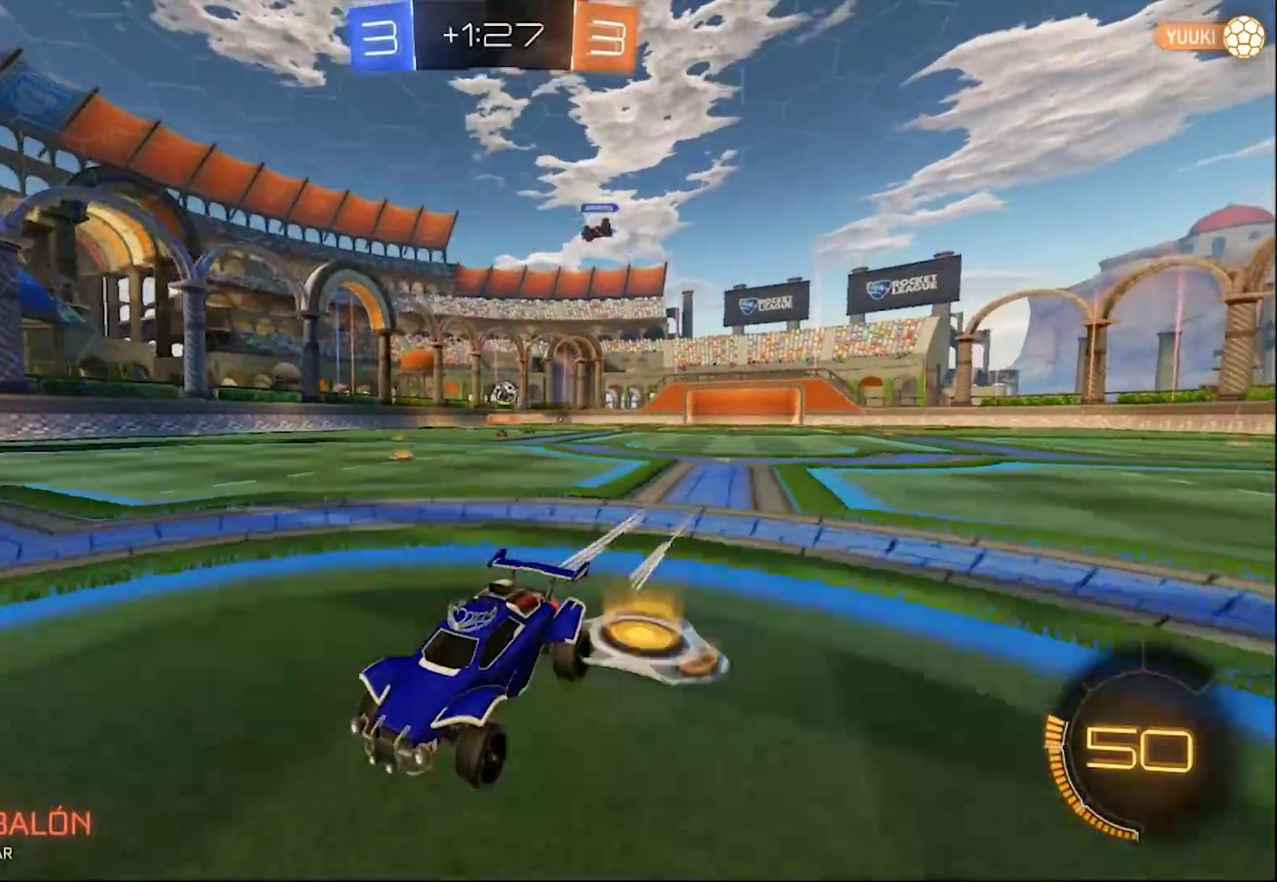
{"buttons": ["R2"], "left_stick": "right", "right_stick": "center", "events": [[67, "left_stick", "right"], [167, "R2", "down"], [200, "SQUARE", "down"], [267, "L2", "up"], [333, "SQUARE", "up"]]}
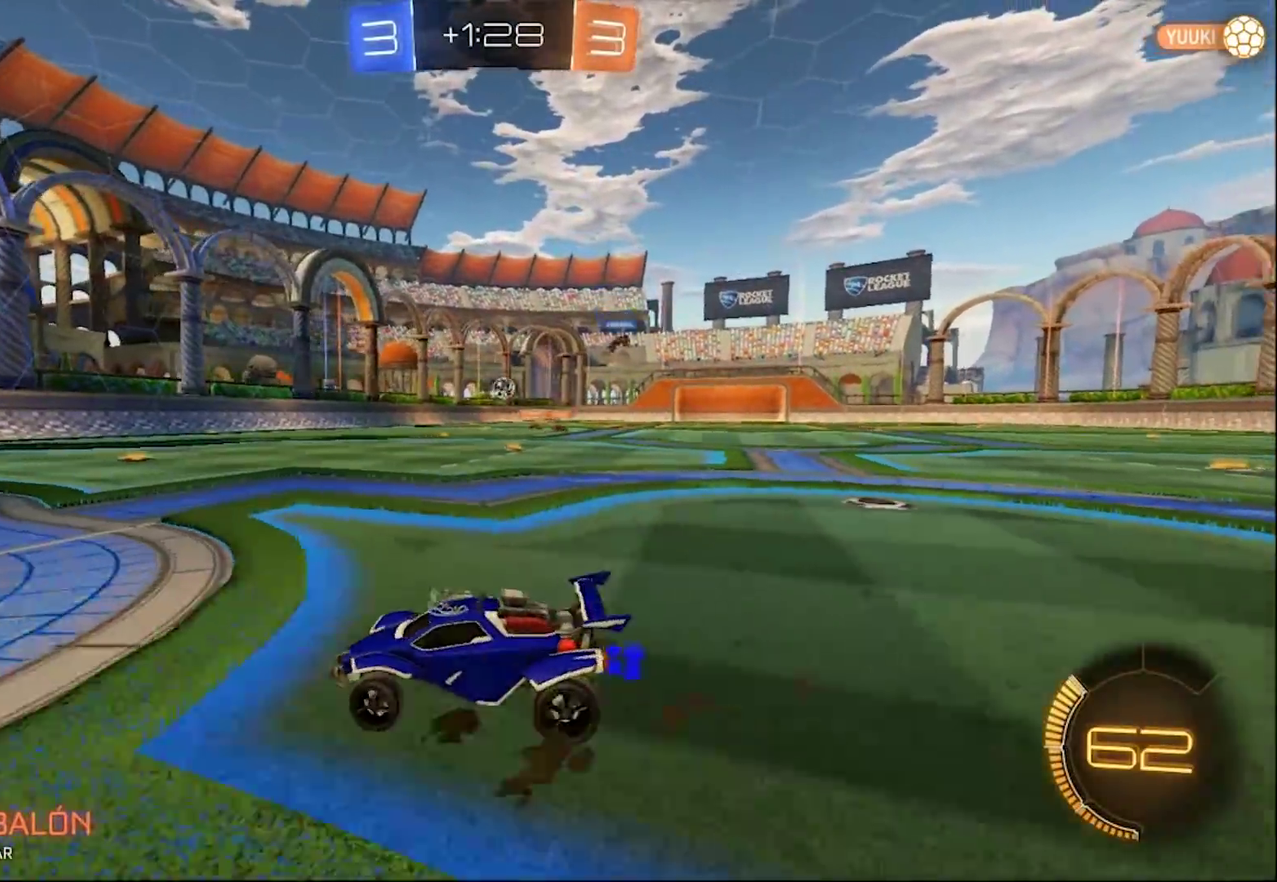
{"buttons": [], "left_stick": "center", "right_stick": "center"}
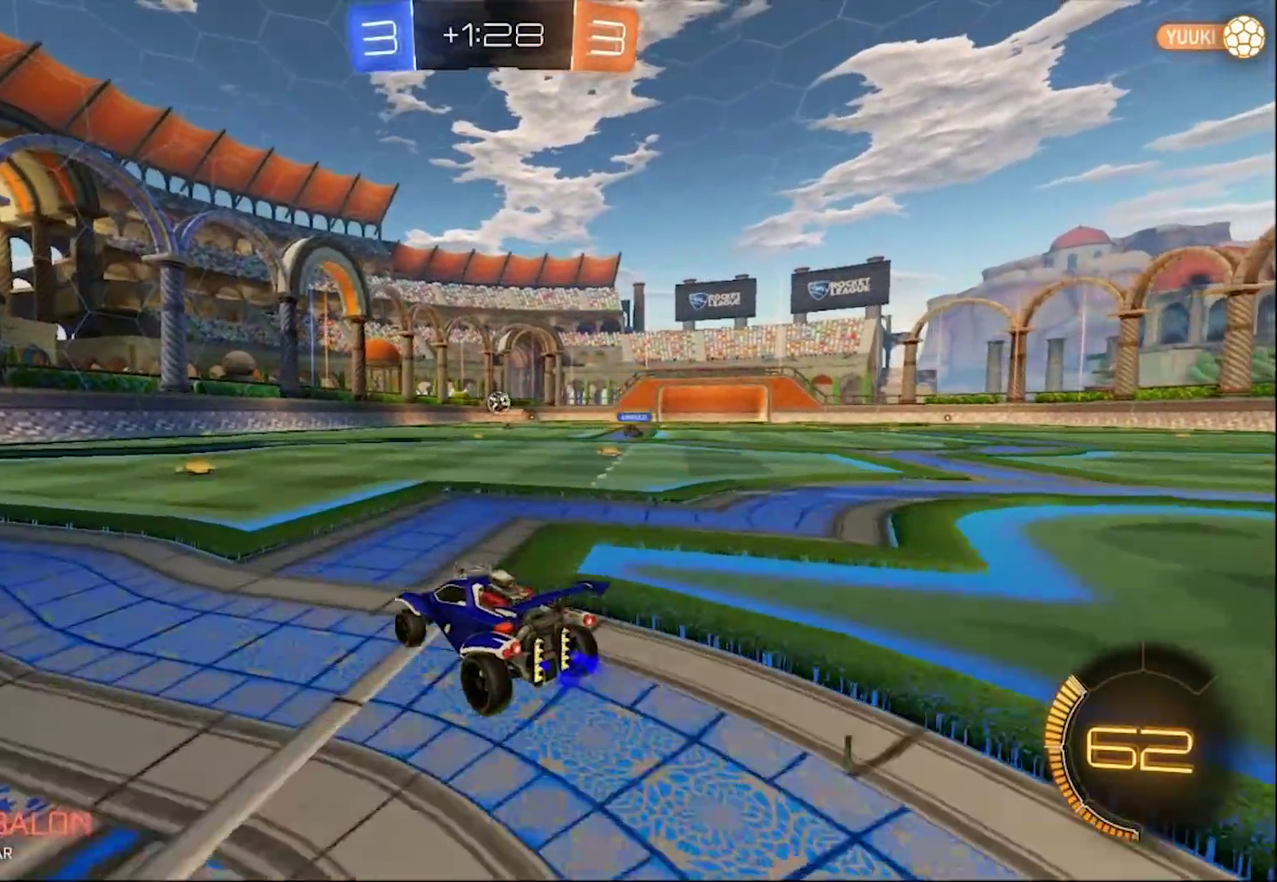
{"buttons": ["L2"], "left_stick": "center", "right_stick": "center"}
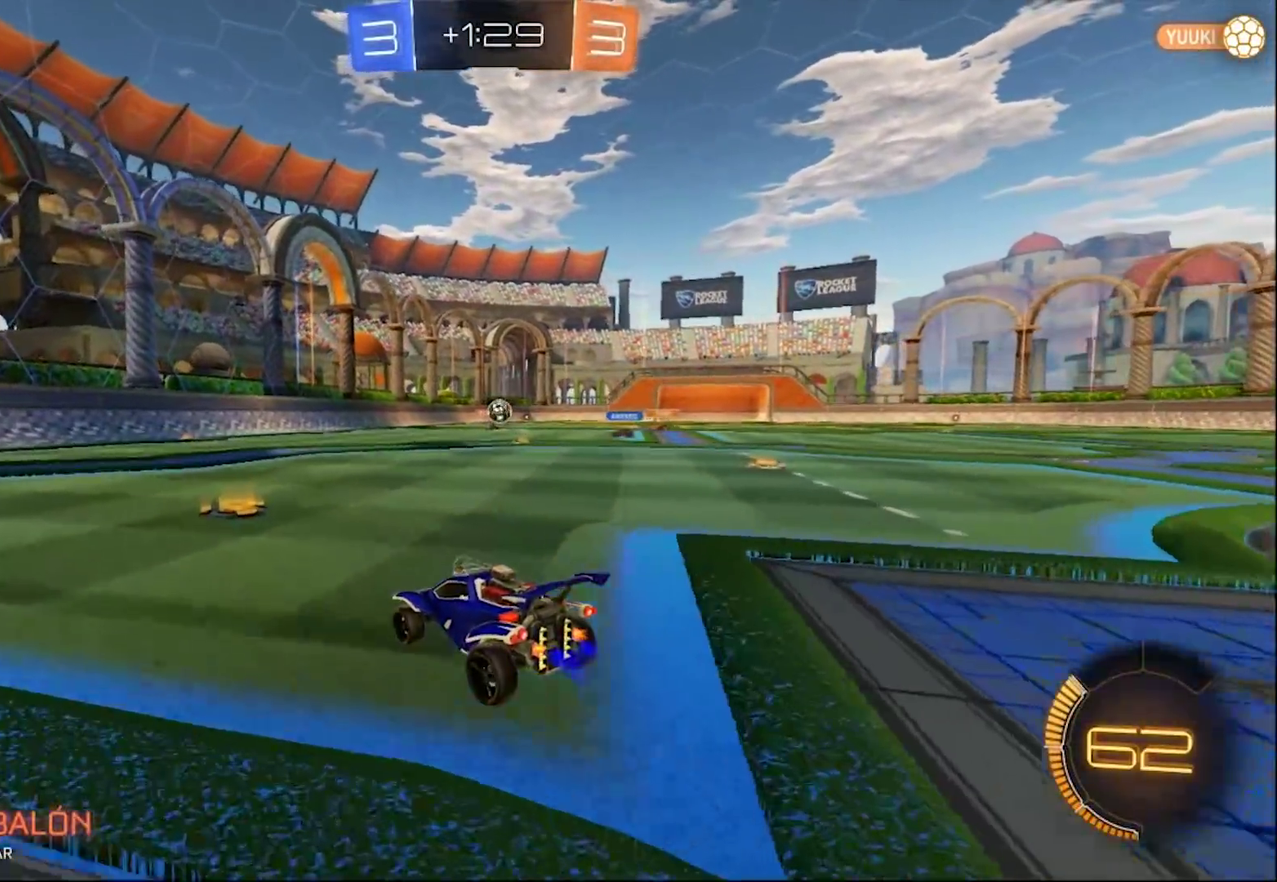
{"buttons": ["R2"], "left_stick": "right", "right_stick": "center", "events": [[67, "L2", "up"], [100, "R2", "down"], [383, "left_stick", "right"]]}
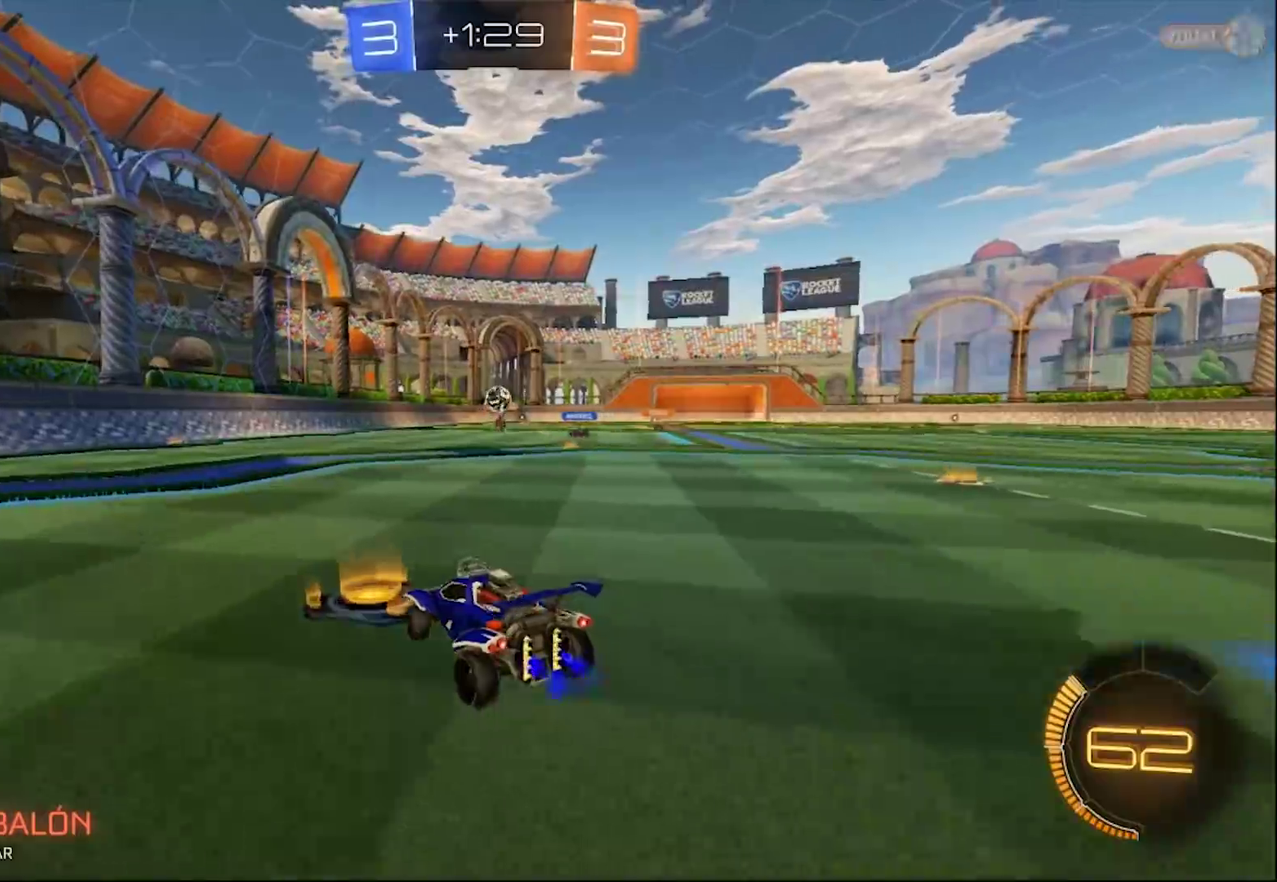
{"buttons": ["R2"], "left_stick": "center", "right_stick": "center", "events": [[183, "left_stick", "center"]]}
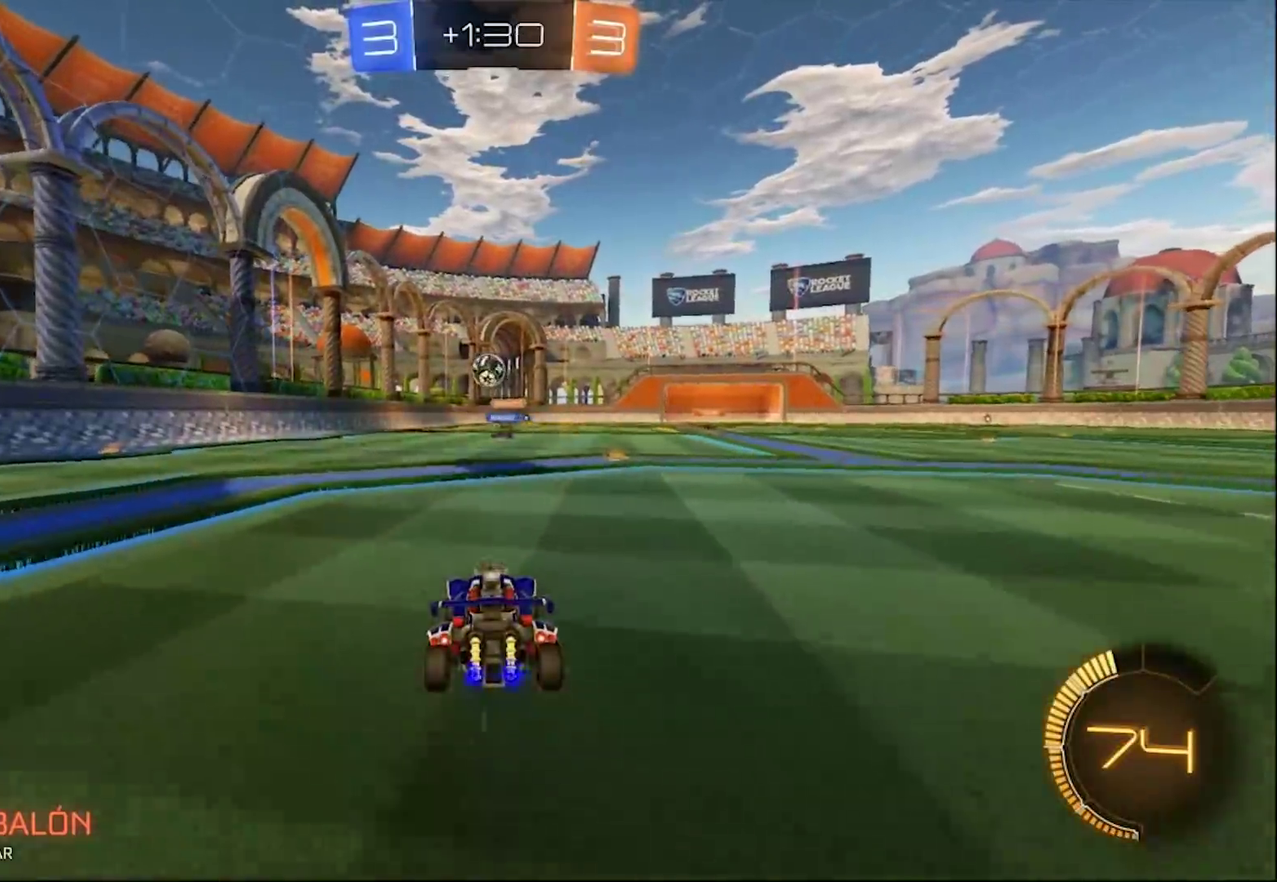
{"buttons": ["R2"], "left_stick": "center", "right_stick": "center", "events": [[117, "left_stick", "left"], [217, "left_stick", "center"]]}
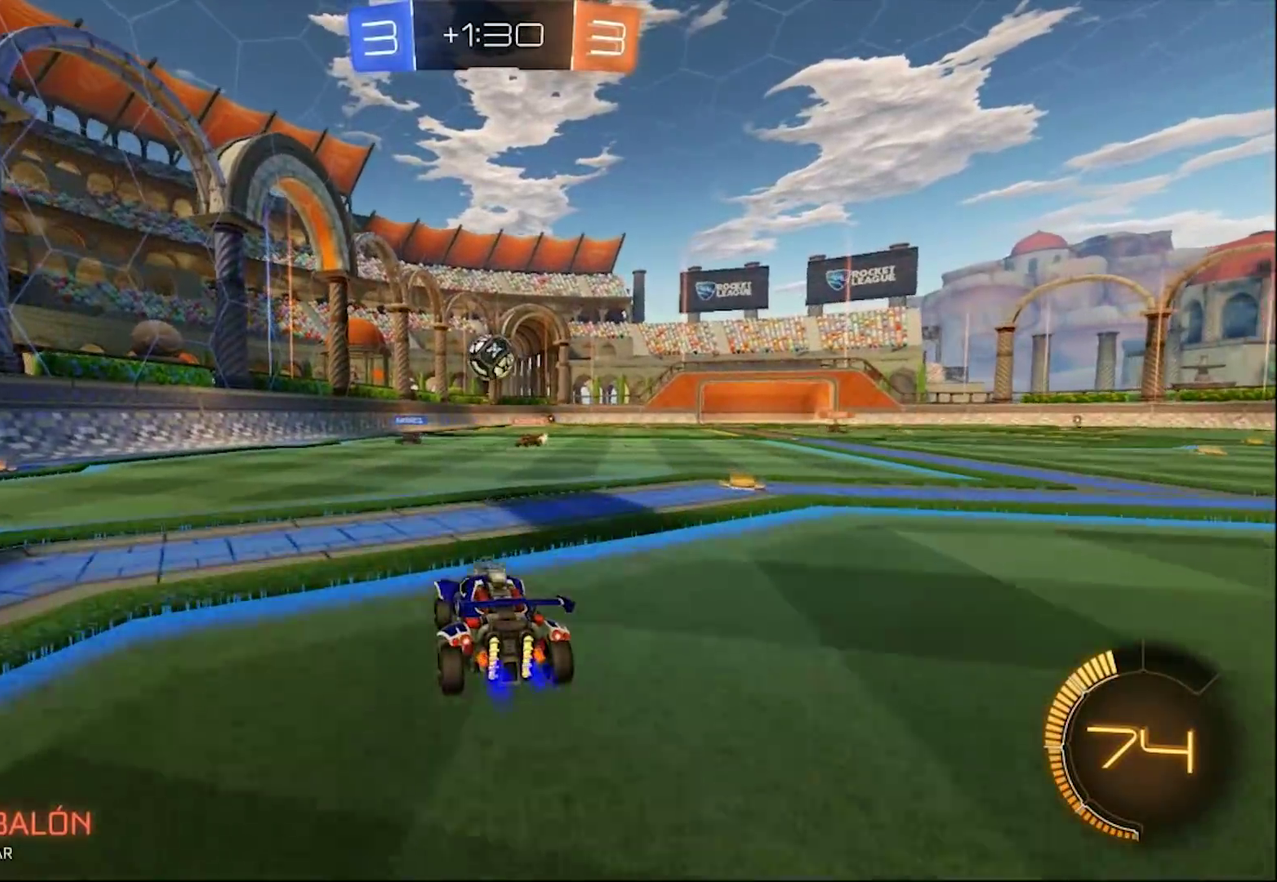
{"buttons": ["SQUARE", "R2"], "left_stick": "right", "right_stick": "center", "events": [[83, "R2", "up"], [133, "left_stick", "down-right"], [217, "left_stick", "center"], [250, "L2", "down"], [283, "left_stick", "right"], [383, "R2", "down"], [383, "SQUARE", "down"], [450, "L2", "up"]]}
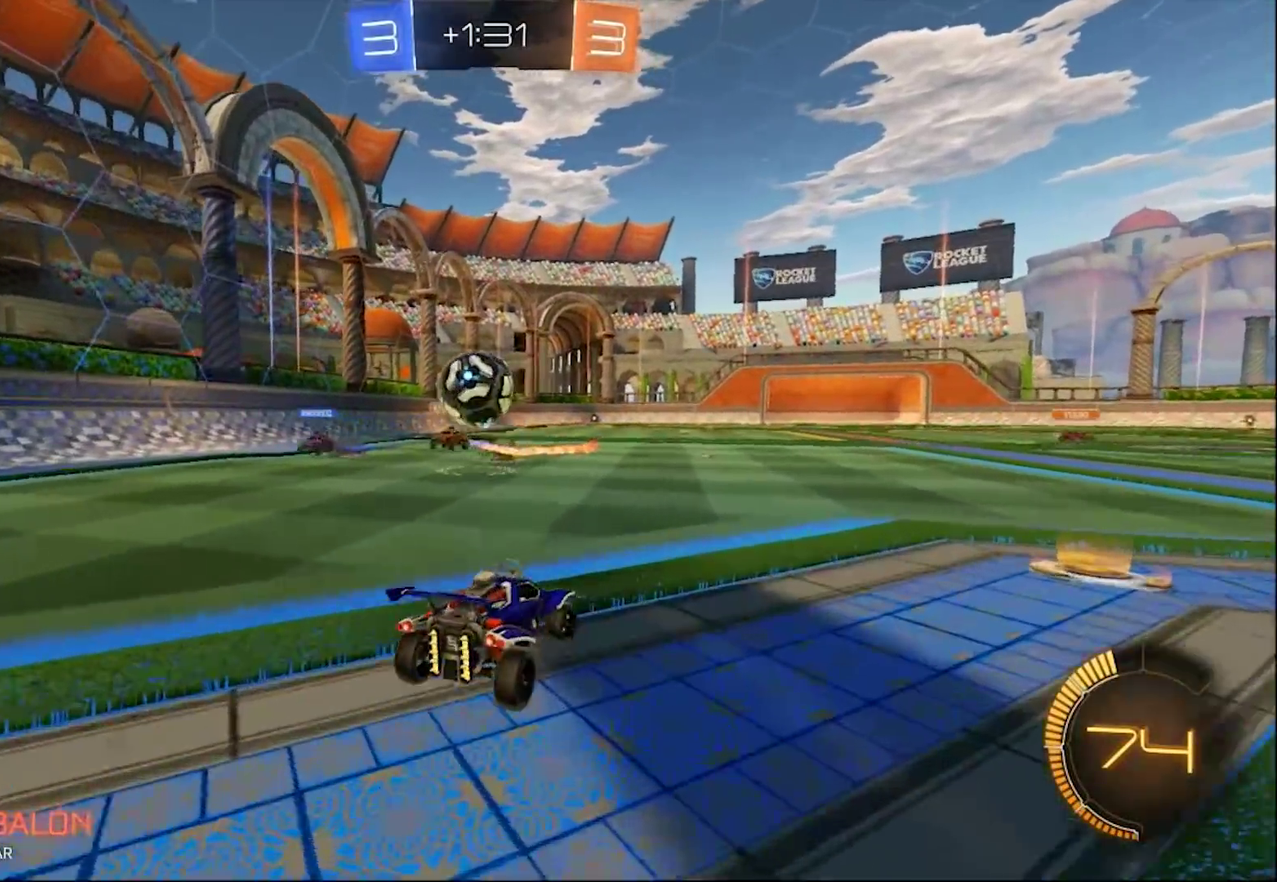
{"buttons": ["CIRCLE", "R2"], "left_stick": "right", "right_stick": "center", "events": [[67, "SQUARE", "up"], [433, "CIRCLE", "down"]]}
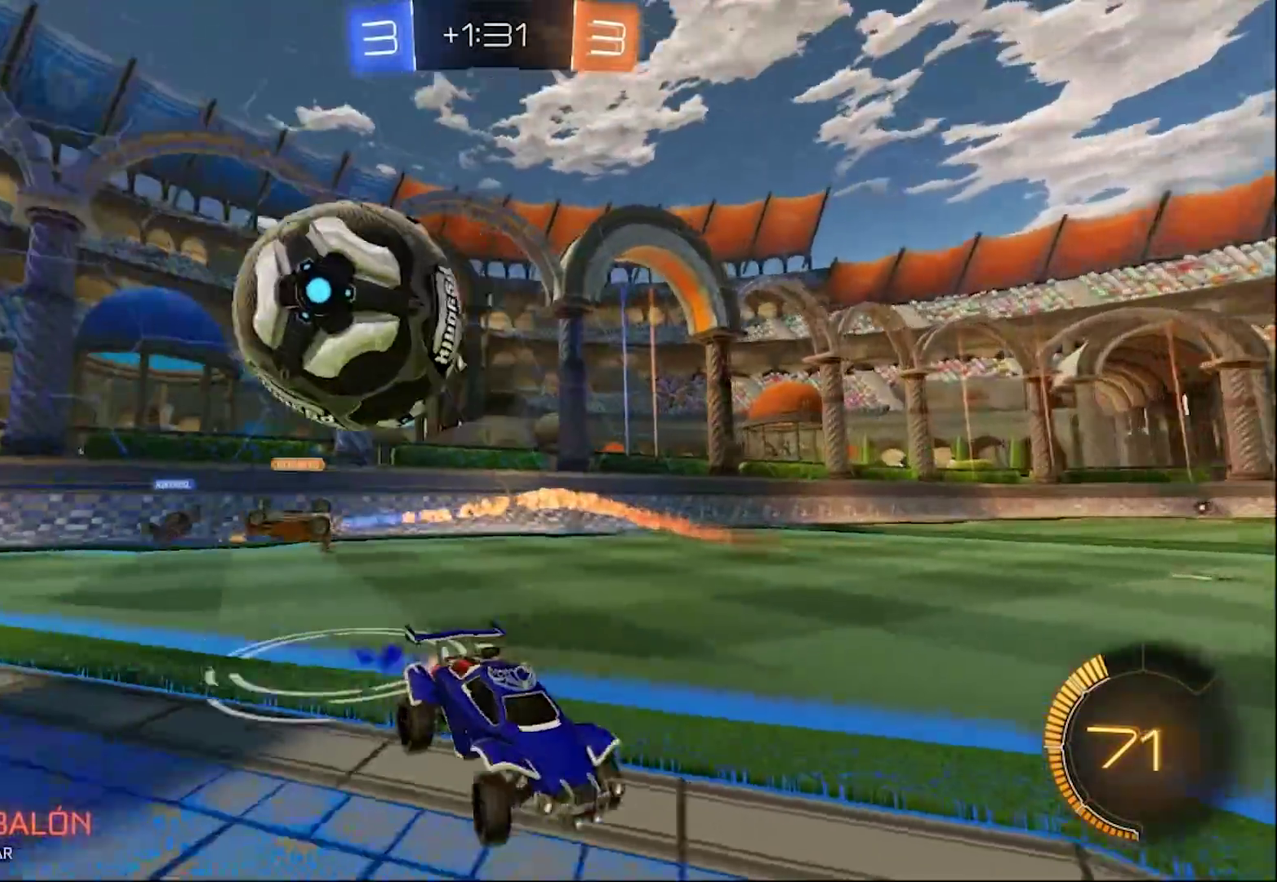
{"buttons": ["CIRCLE", "R2"], "left_stick": "right", "right_stick": "center", "events": []}
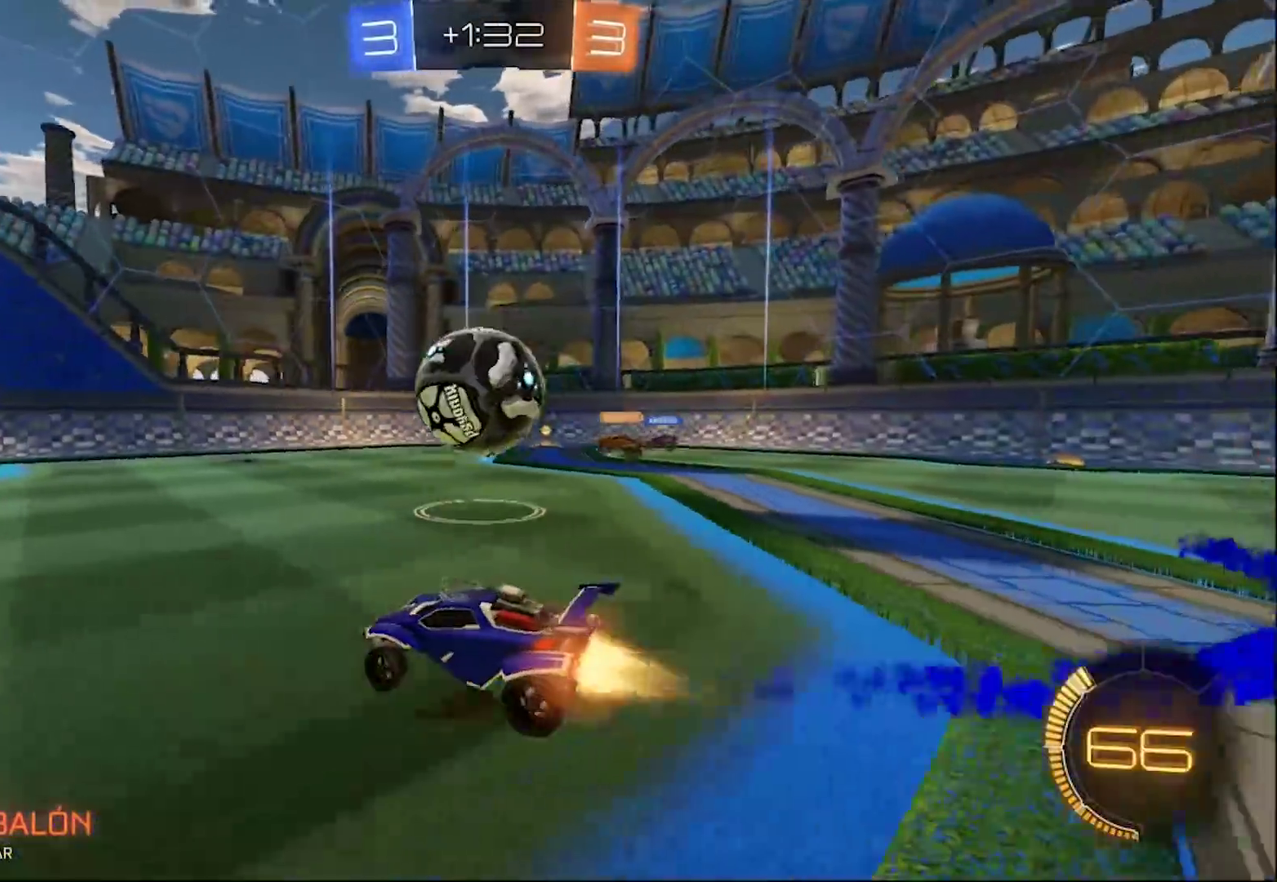
{"buttons": ["CROSS", "CIRCLE", "L1", "R2"], "left_stick": "up-right", "right_stick": "center", "events": [[250, "left_stick", "center"], [367, "CROSS", "down"], [400, "L1", "down"], [400, "left_stick", "right"], [467, "left_stick", "up-right"]]}
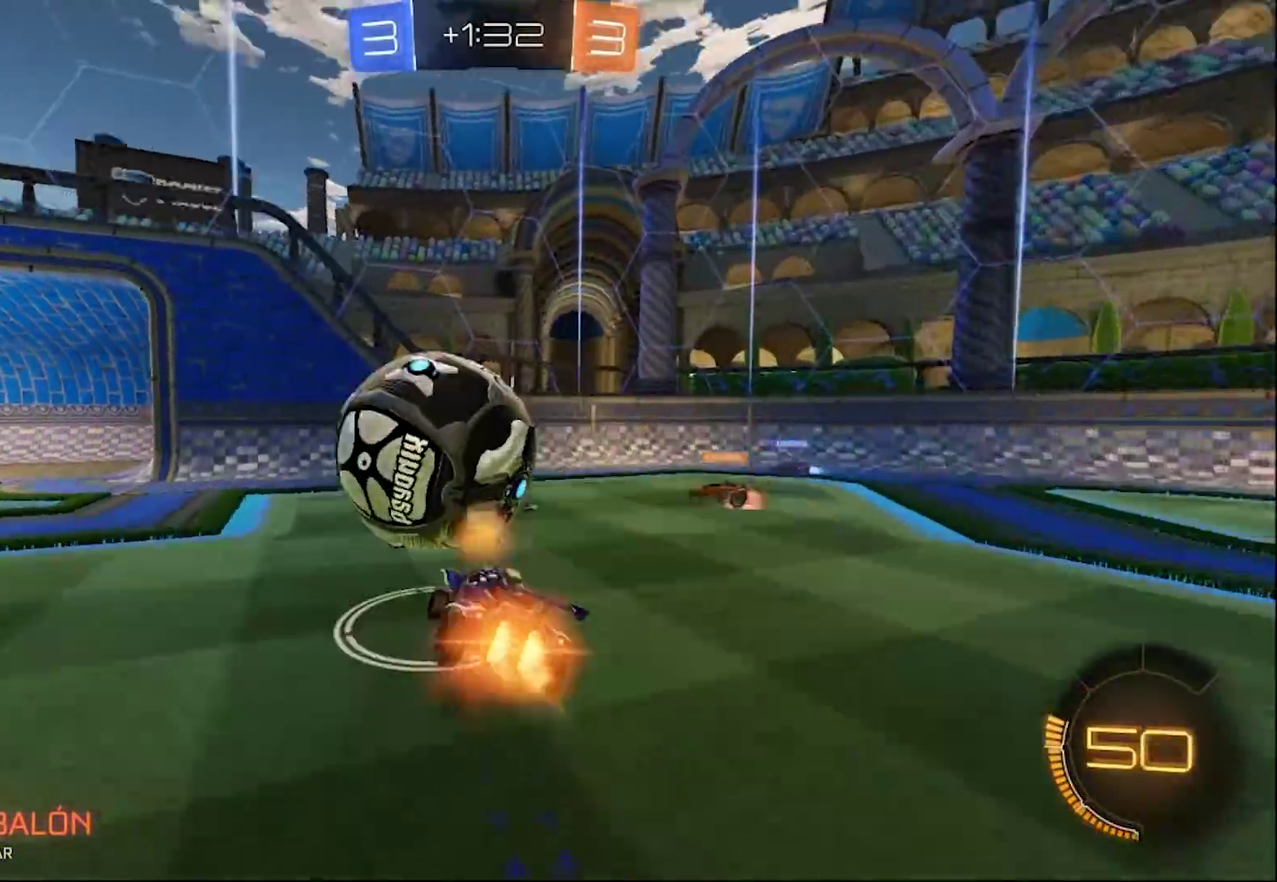
{"buttons": [], "left_stick": "down-left", "right_stick": "center", "events": [[350, "CROSS", "up"], [450, "CIRCLE", "up"], [450, "L1", "up"], [483, "R2", "up"], [483, "left_stick", "down-left"]]}
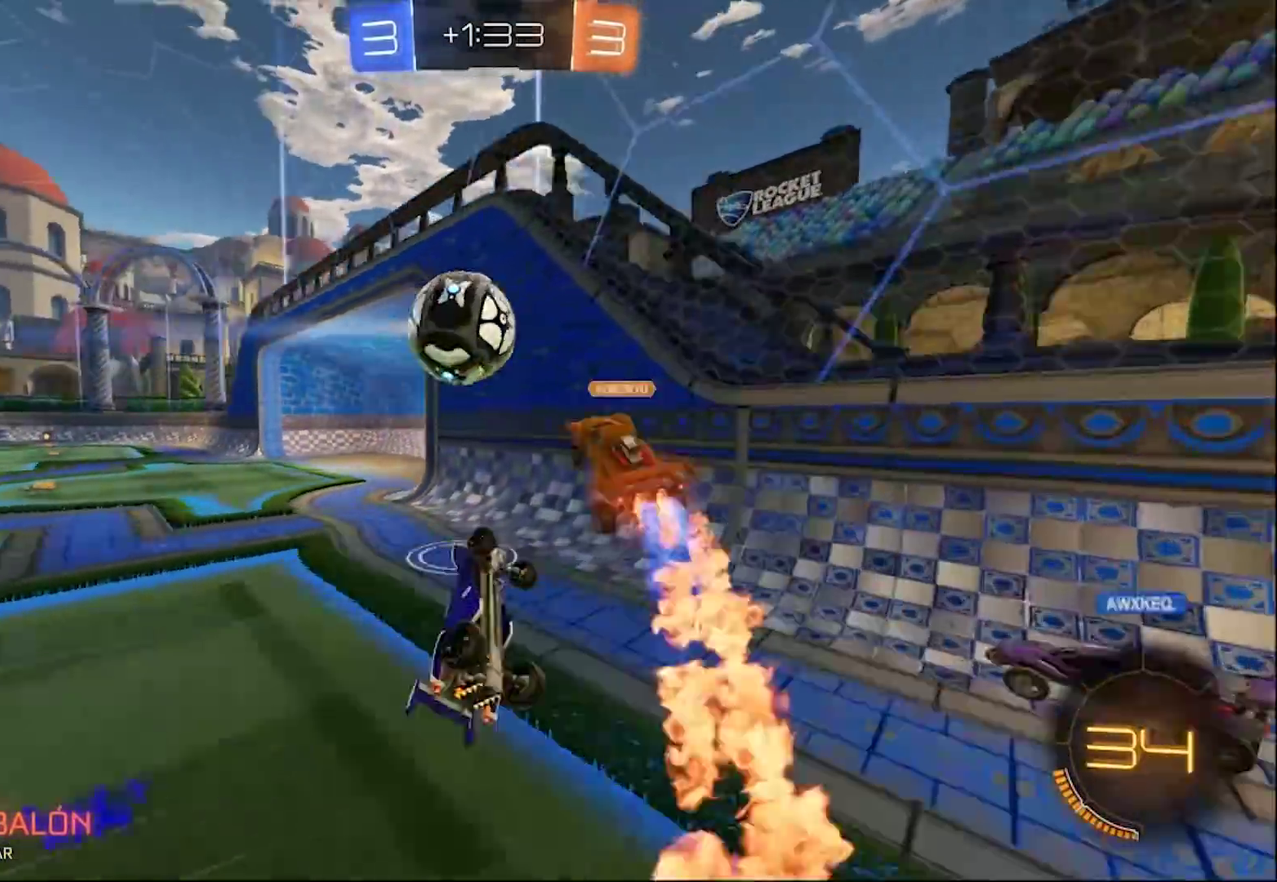
{"buttons": ["R2"], "left_stick": "left", "right_stick": "center", "events": [[183, "R2", "down"], [283, "left_stick", "left"]]}
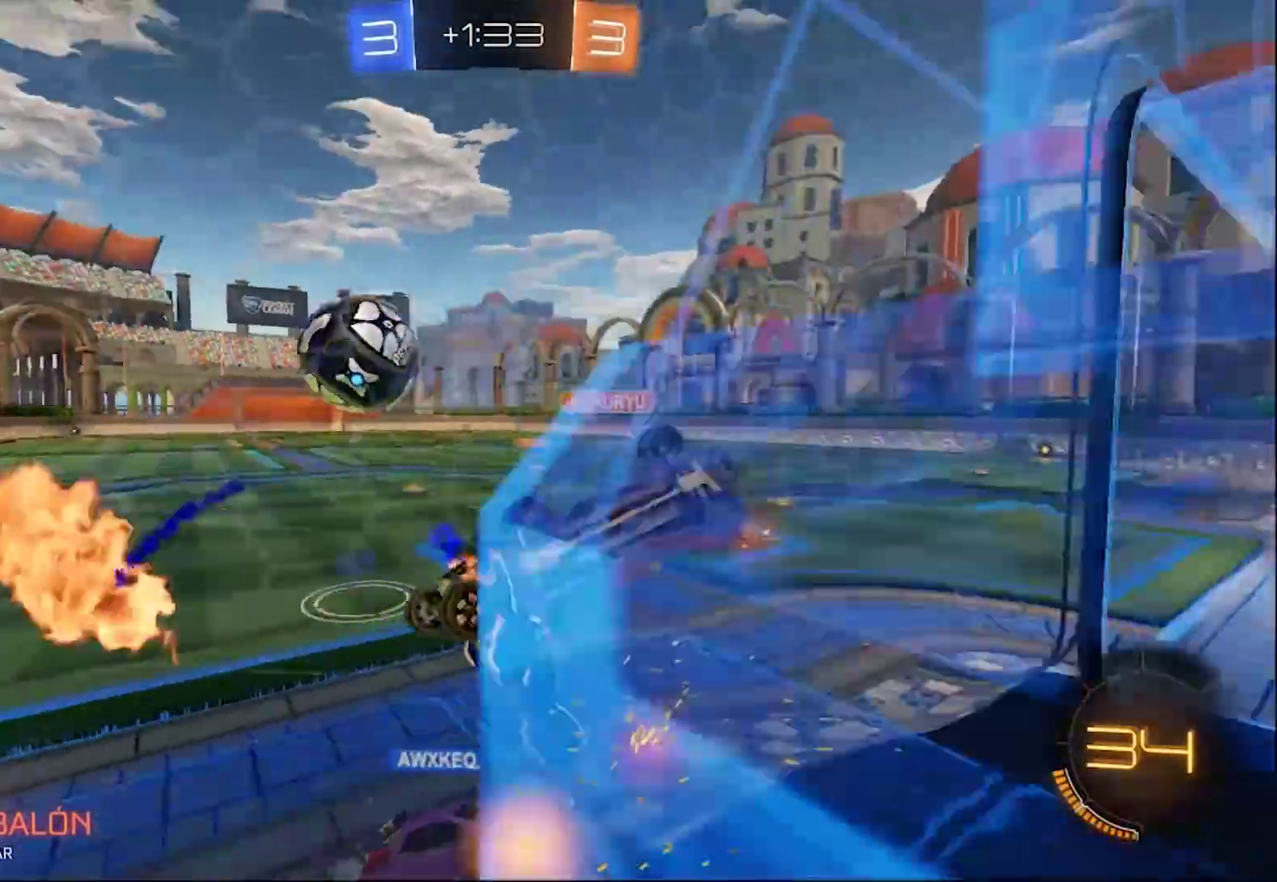
{"buttons": ["R2"], "left_stick": "center", "right_stick": "center", "events": [[250, "left_stick", "center"]]}
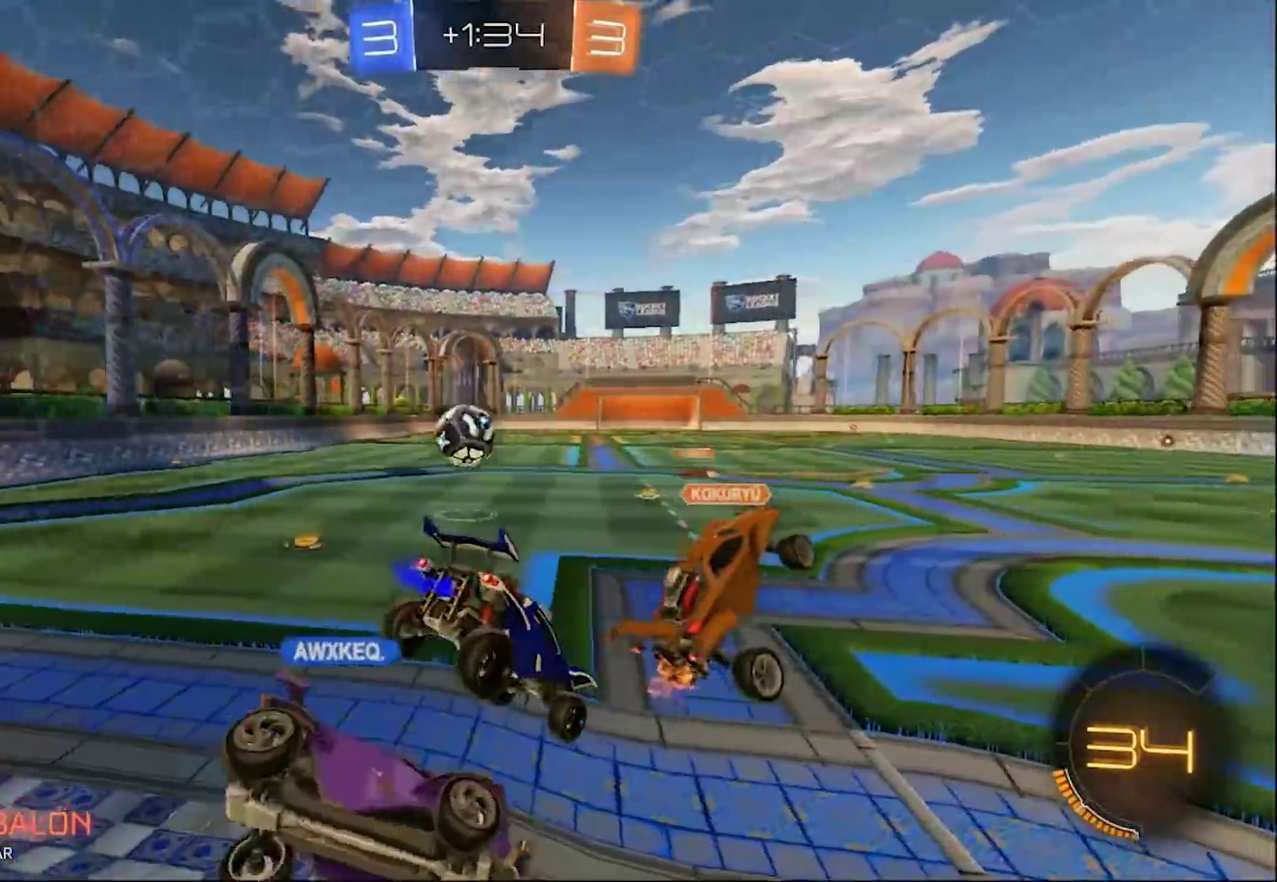
{"buttons": ["R2"], "left_stick": "down-right", "right_stick": "center", "events": [[350, "left_stick", "down-right"]]}
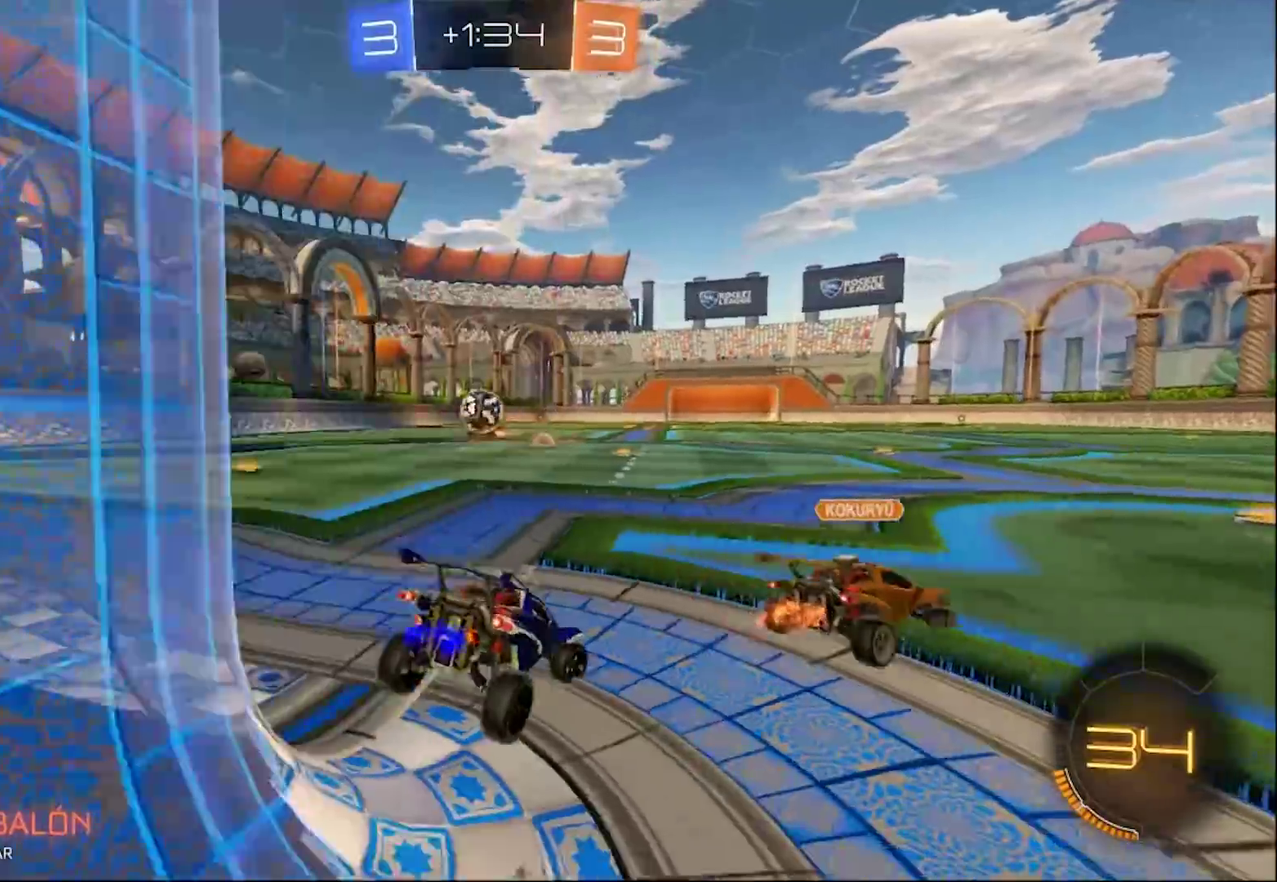
{"buttons": ["L2"], "left_stick": "right", "right_stick": "center", "events": [[50, "R2", "up"], [100, "left_stick", "right"], [117, "R2", "down"], [483, "L2", "down"], [483, "R2", "up"]]}
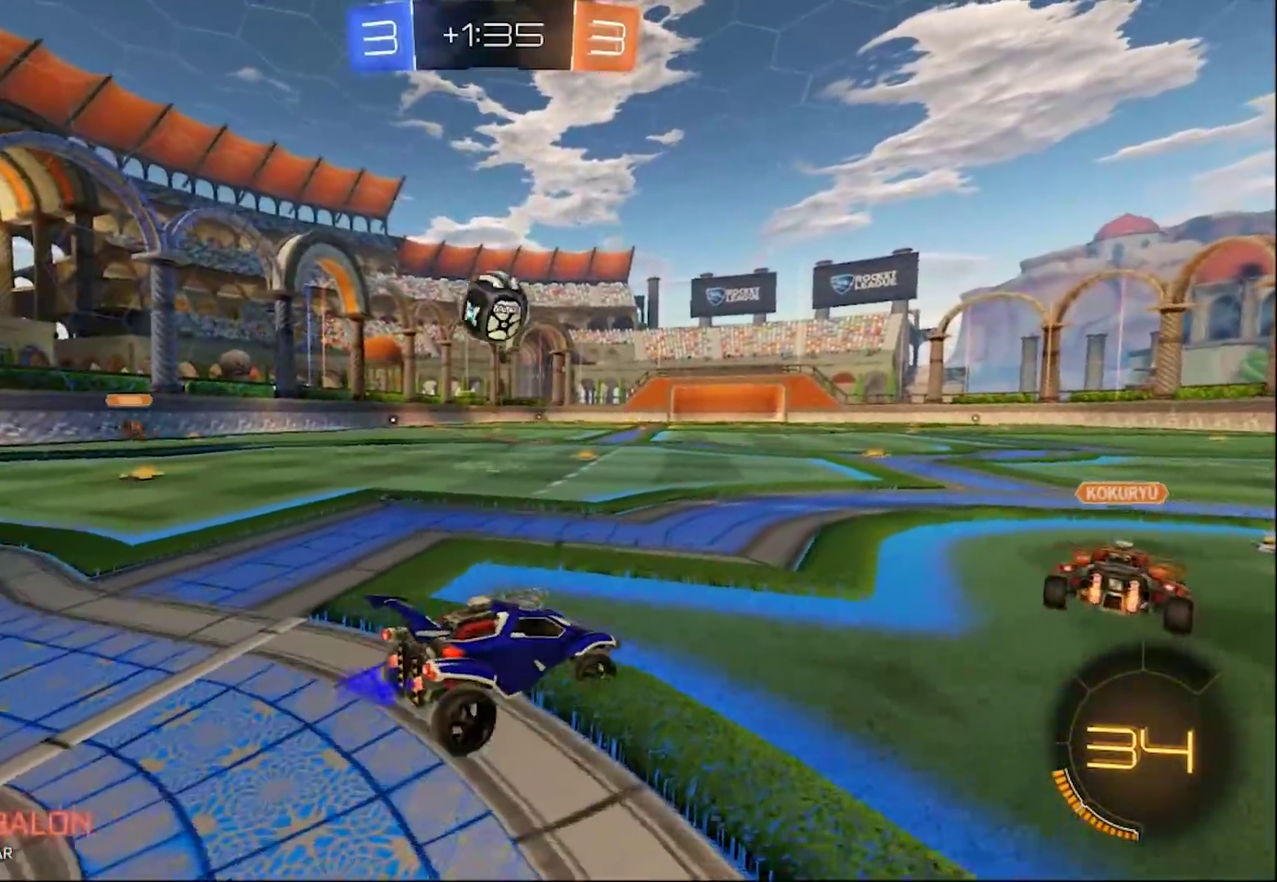
{"buttons": [], "left_stick": "up", "right_stick": "center", "events": [[117, "CROSS", "down"], [117, "L2", "up"], [117, "left_stick", "down-right"], [283, "CROSS", "up"], [283, "left_stick", "center"], [450, "left_stick", "up"]]}
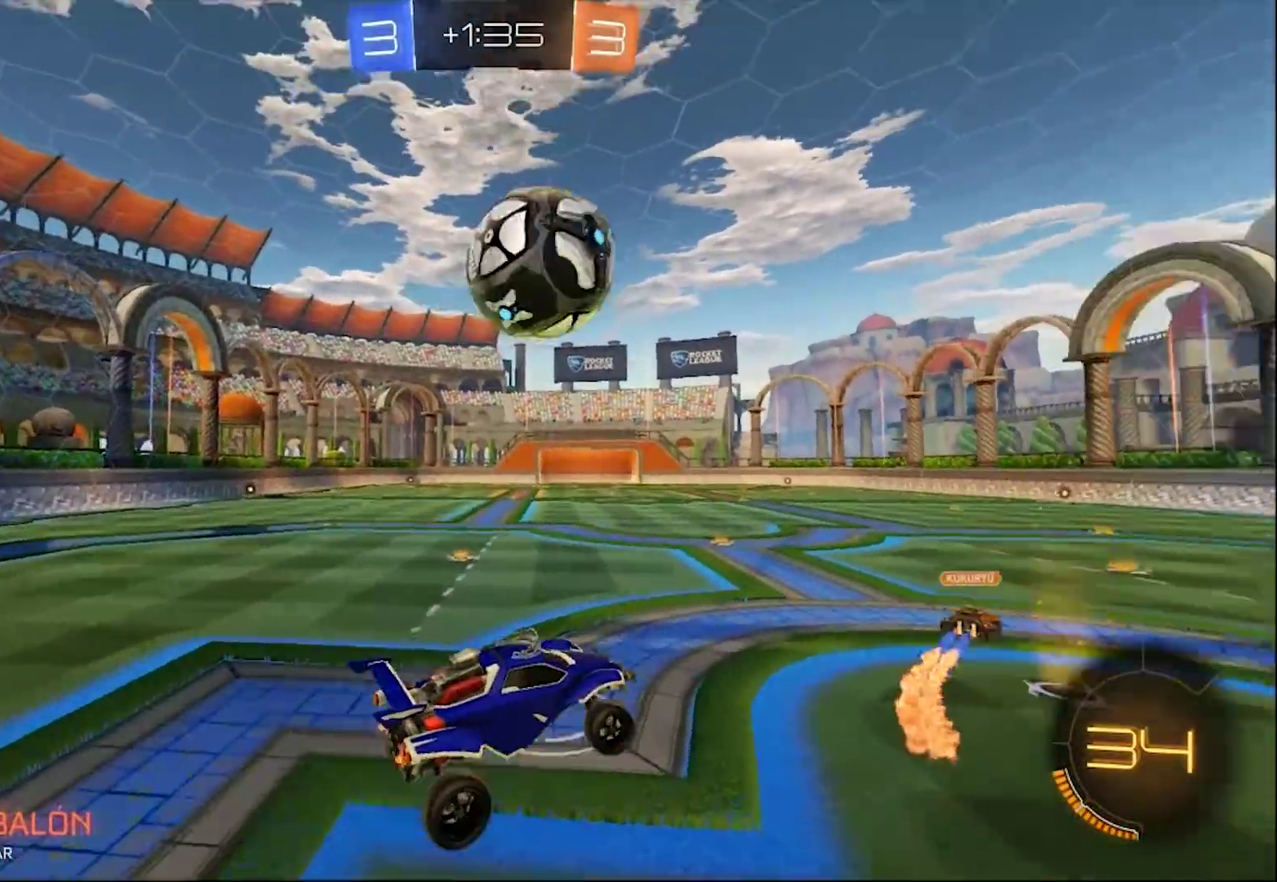
{"buttons": [], "left_stick": "center", "right_stick": "center", "events": [[300, "left_stick", "center"]]}
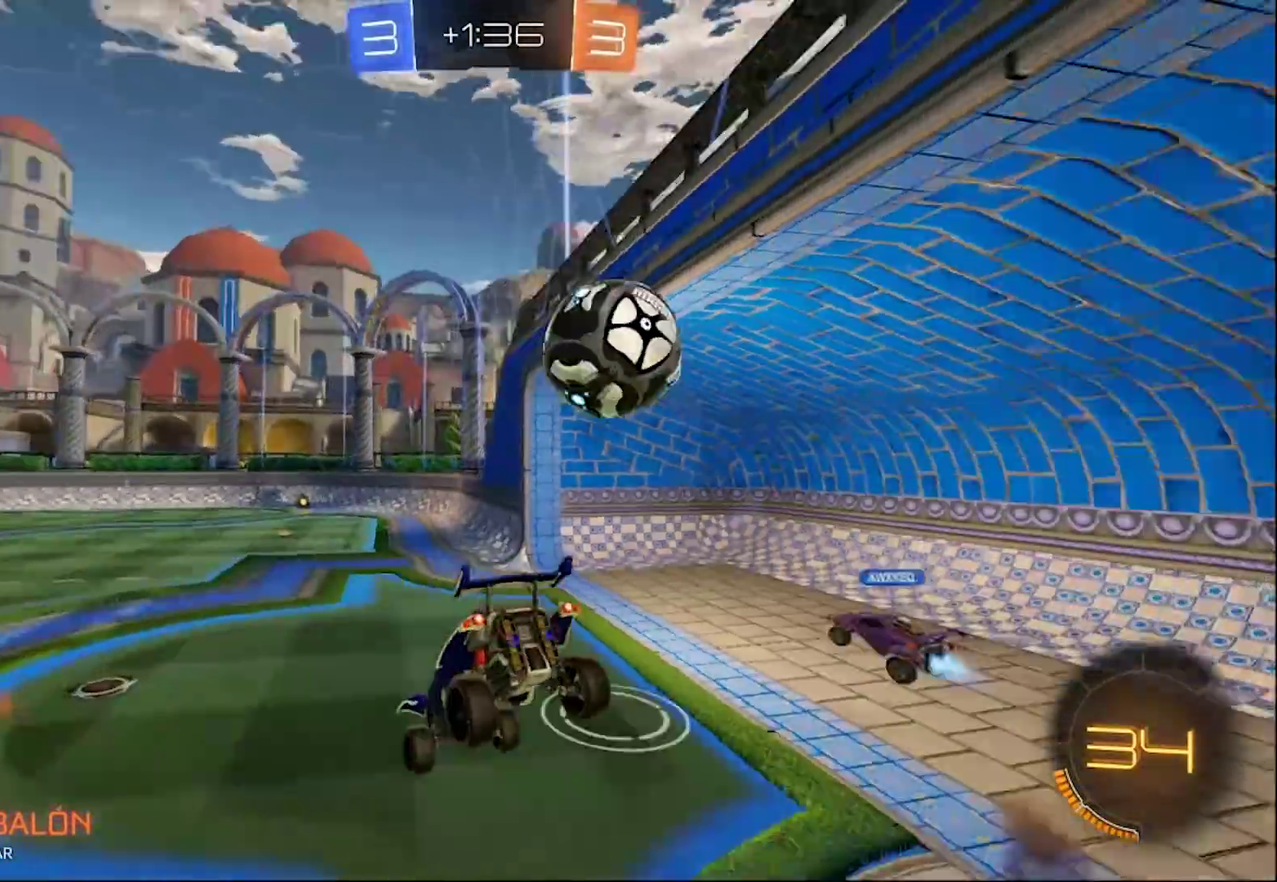
{"buttons": ["R2"], "left_stick": "down", "right_stick": "center"}
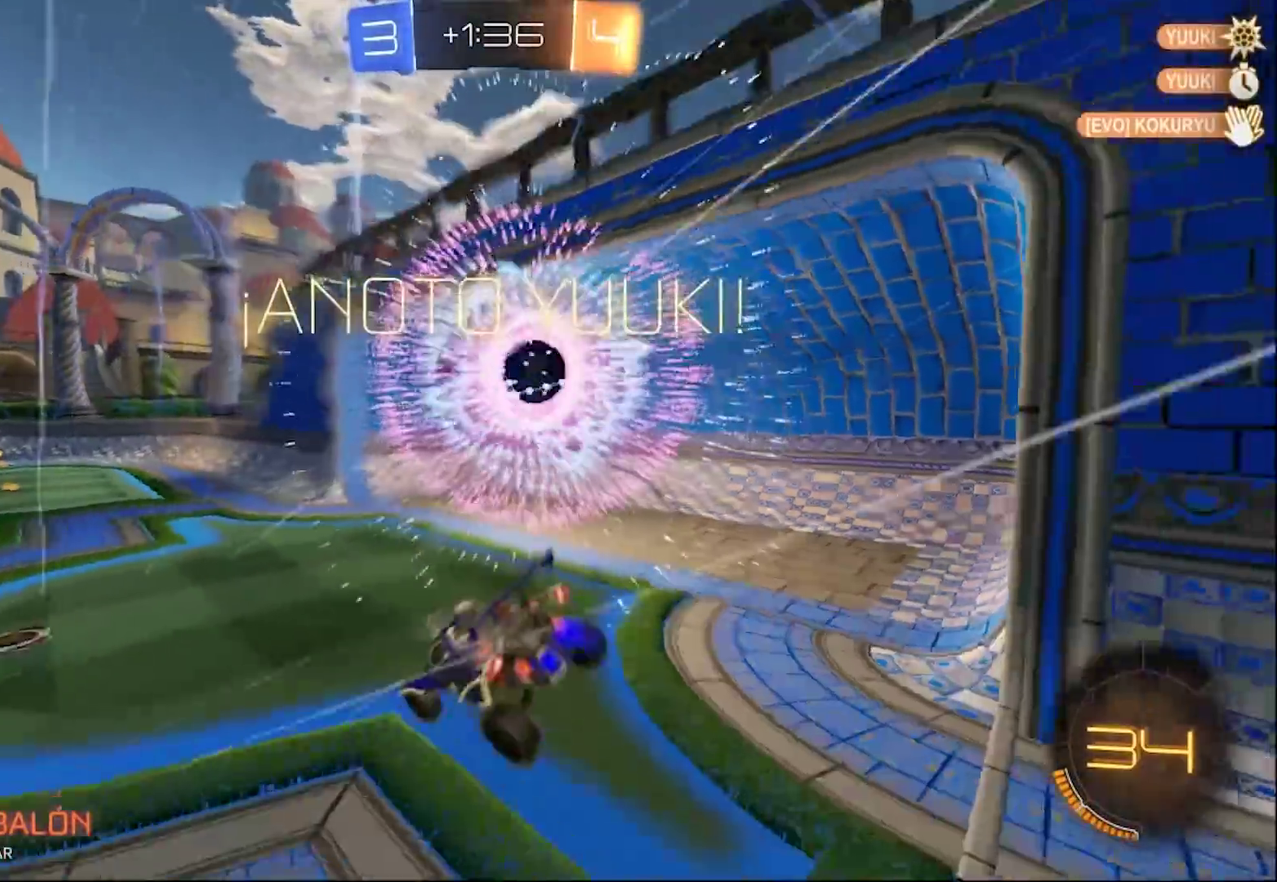
{"buttons": ["TRIANGLE", "R2"], "left_stick": "down", "right_stick": "center", "events": [[17, "left_stick", "center"], [150, "TRIANGLE", "down"], [300, "TRIANGLE", "up"], [333, "R2", "up"], [467, "R2", "down"], [467, "left_stick", "down"], [500, "TRIANGLE", "down"]]}
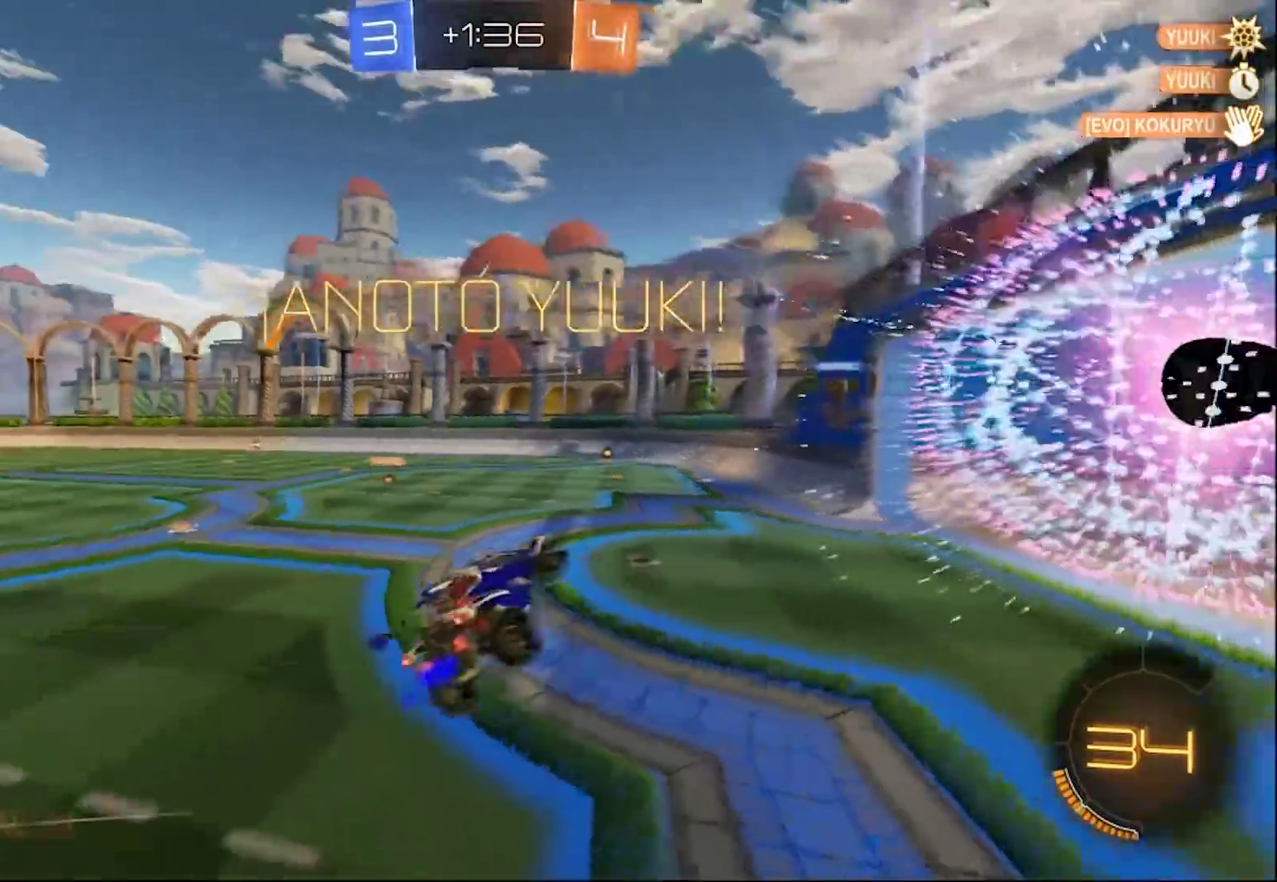
{"buttons": ["CIRCLE", "L1", "R2"], "left_stick": "down-right", "right_stick": "center", "events": [[117, "TRIANGLE", "up"], [150, "left_stick", "down-right"], [183, "L1", "down"], [250, "CIRCLE", "down"]]}
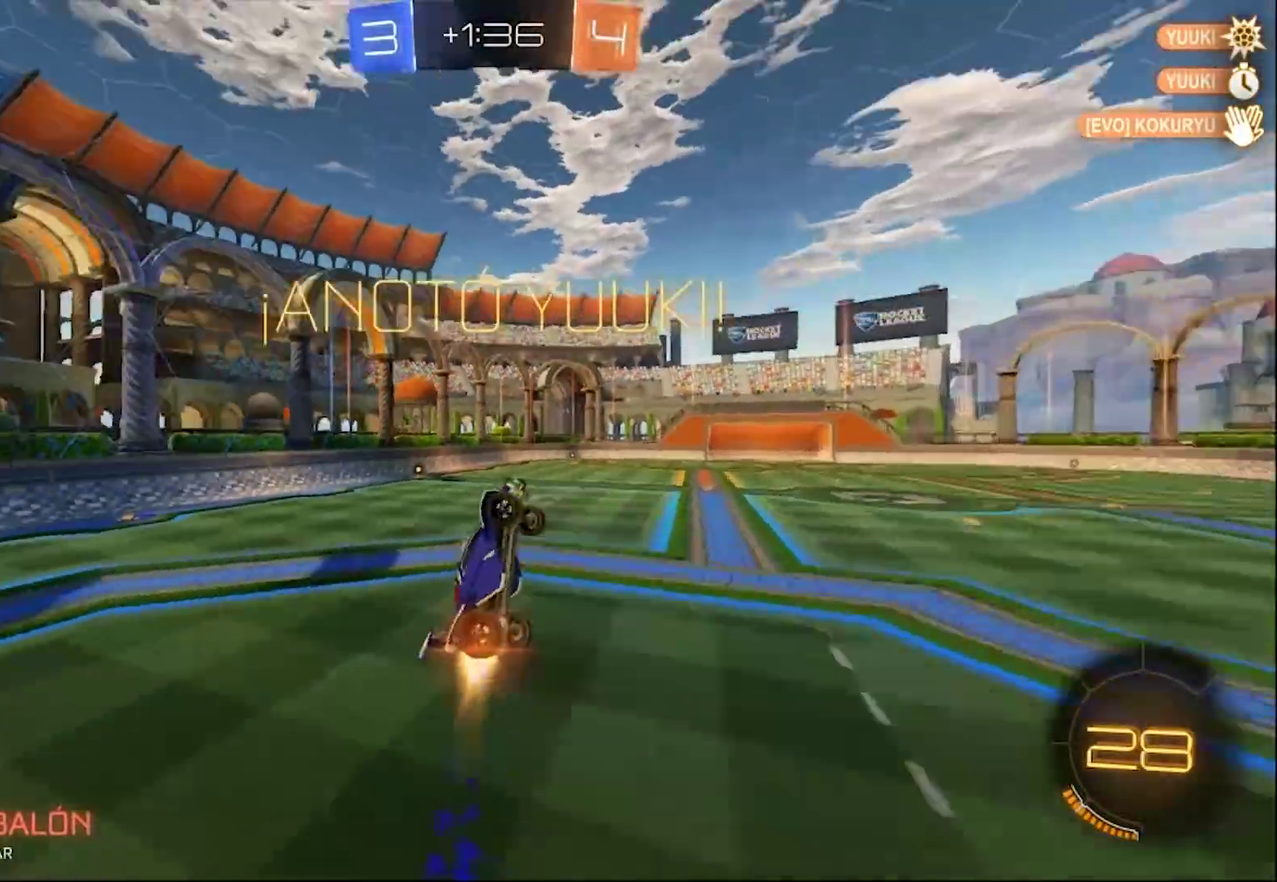
{"buttons": ["L1"], "left_stick": "down-right", "right_stick": "center", "events": [[250, "CIRCLE", "up"], [250, "R2", "up"]]}
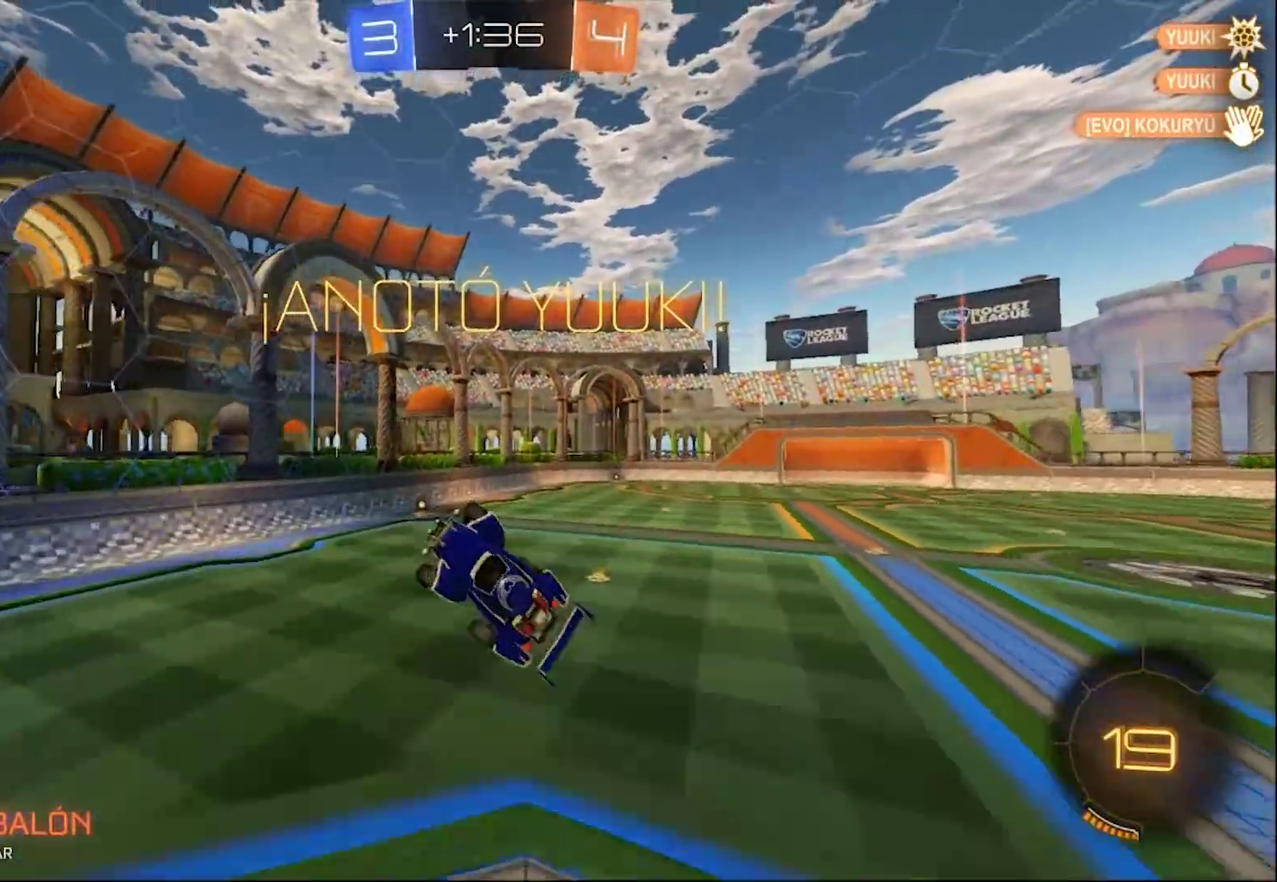
{"buttons": ["L1"], "left_stick": "down-right", "right_stick": "center", "events": []}
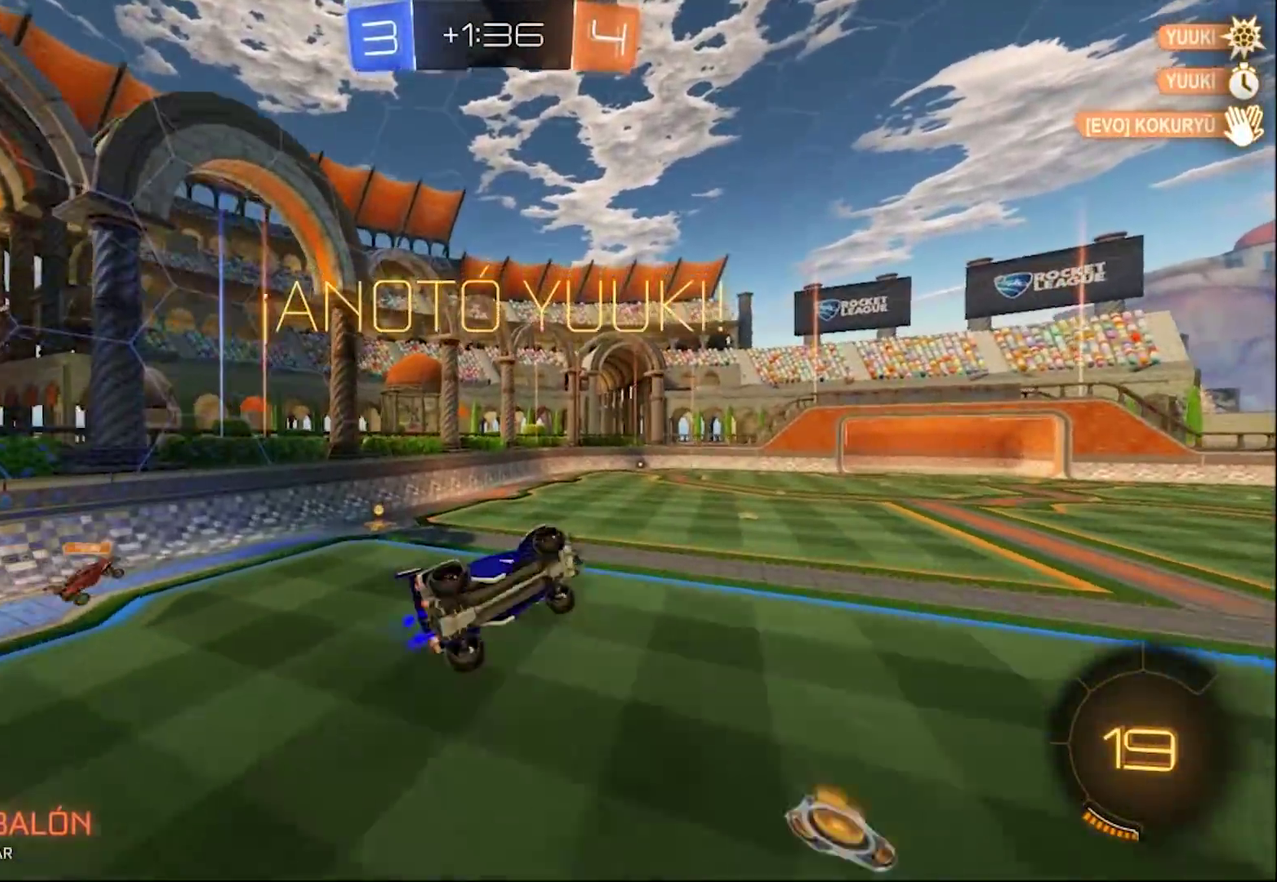
{"buttons": ["CIRCLE", "R2"], "left_stick": "center", "right_stick": "center", "events": [[50, "R2", "down"], [50, "left_stick", "up-right"], [117, "CIRCLE", "down"], [217, "left_stick", "up"], [283, "L1", "up"], [283, "left_stick", "up-left"], [383, "left_stick", "center"]]}
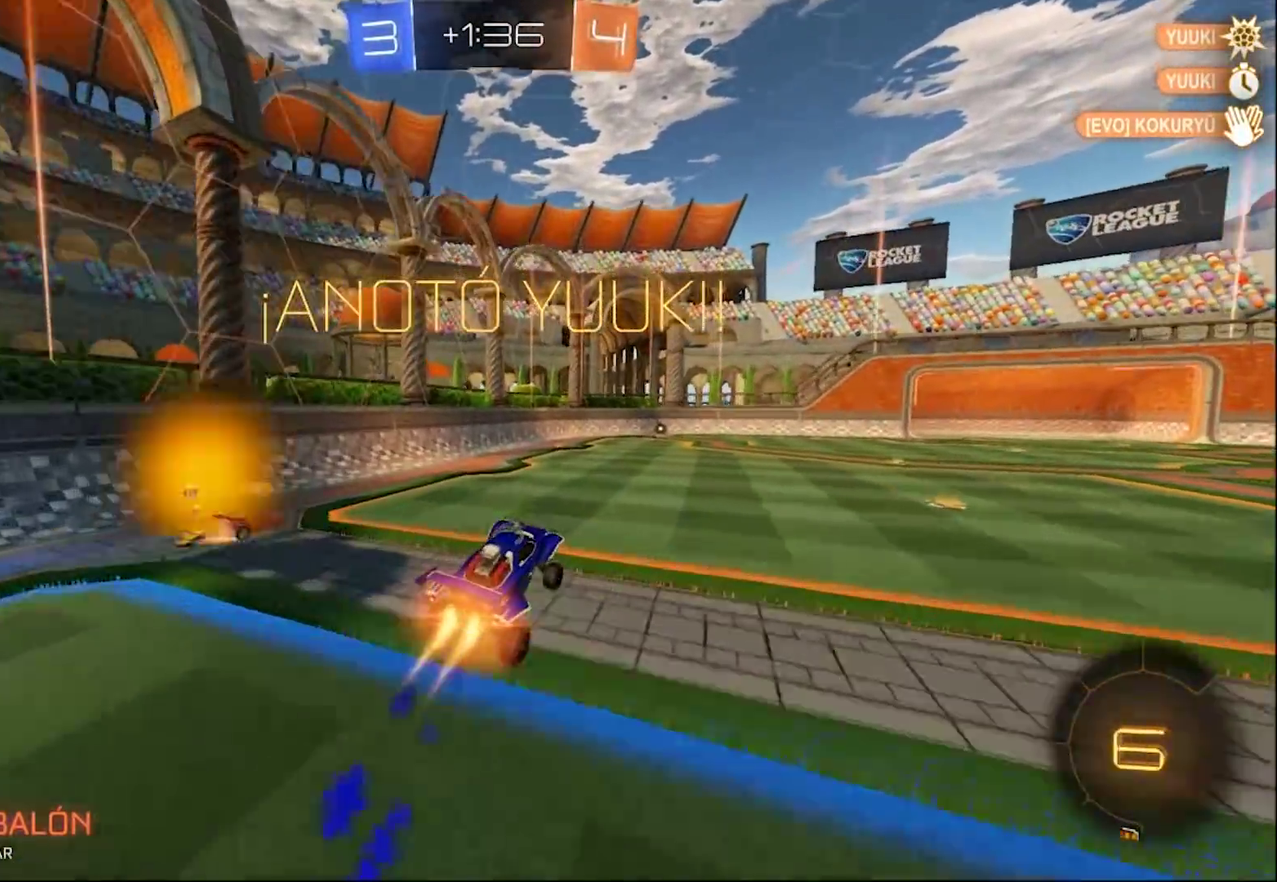
{"buttons": ["CIRCLE", "R2"], "left_stick": "right", "right_stick": "center", "events": [[433, "left_stick", "right"]]}
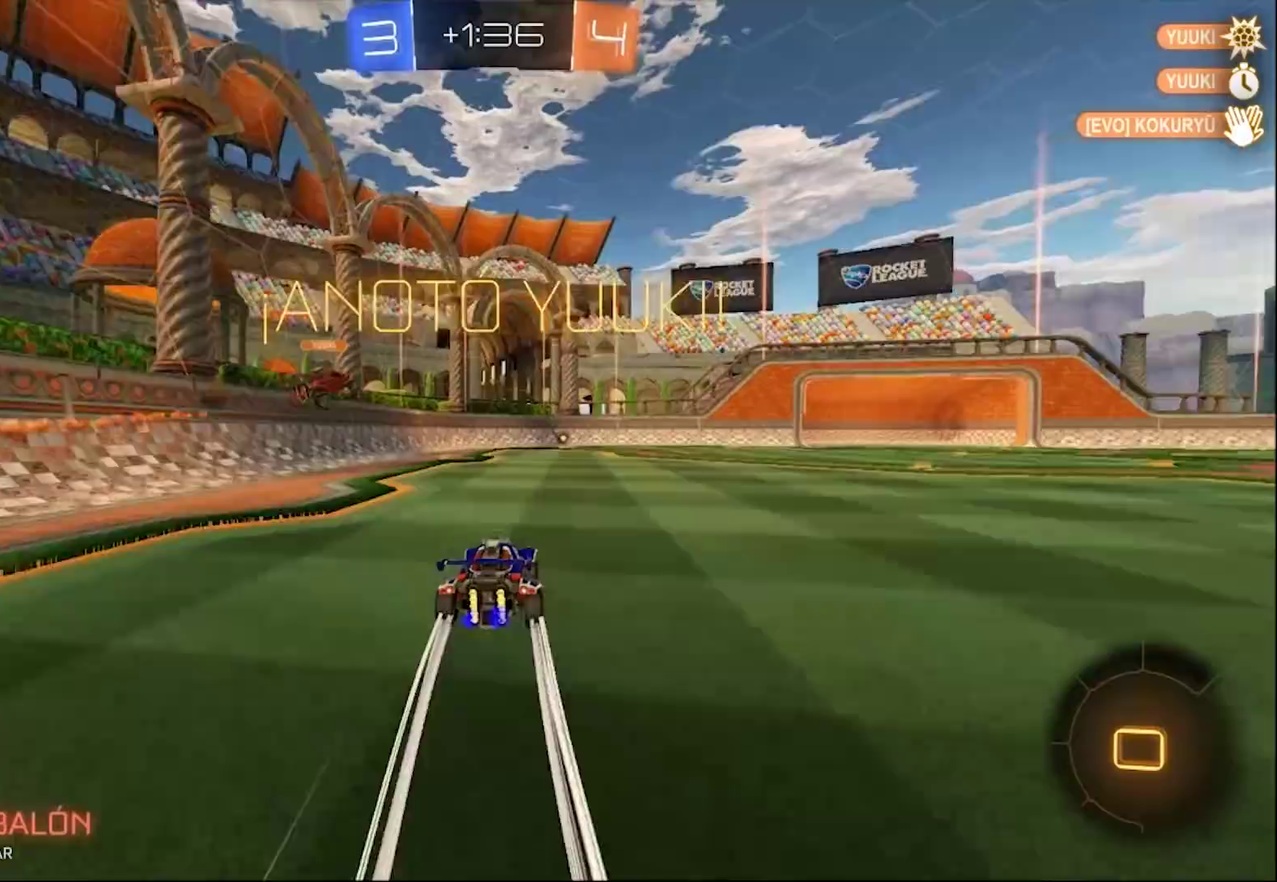
{"buttons": [], "left_stick": "center", "right_stick": "center", "events": [[67, "left_stick", "center"], [167, "R2", "up"], [200, "CIRCLE", "up"]]}